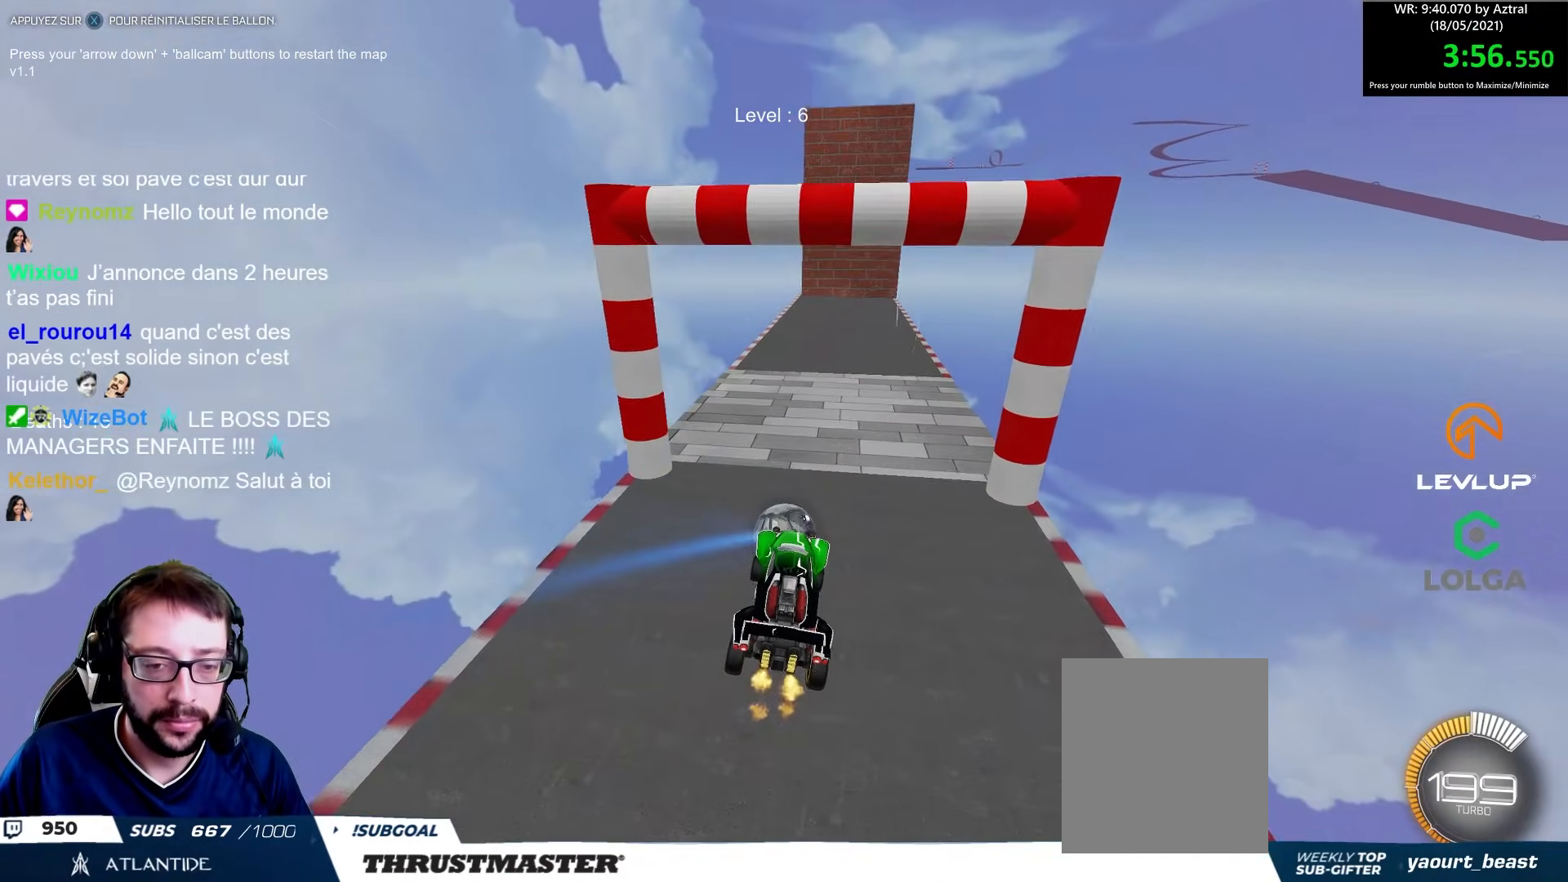
Gameplay with a controller (Xbox layout); each line is a JSON object with the inputs held at the frame after it. "events" lists button and stick changes between this image and that frame as [ms after this image, input, new state], when the widget could be followed in between.
{"buttons": [], "left_stick": "center", "right_stick": "center", "events": []}
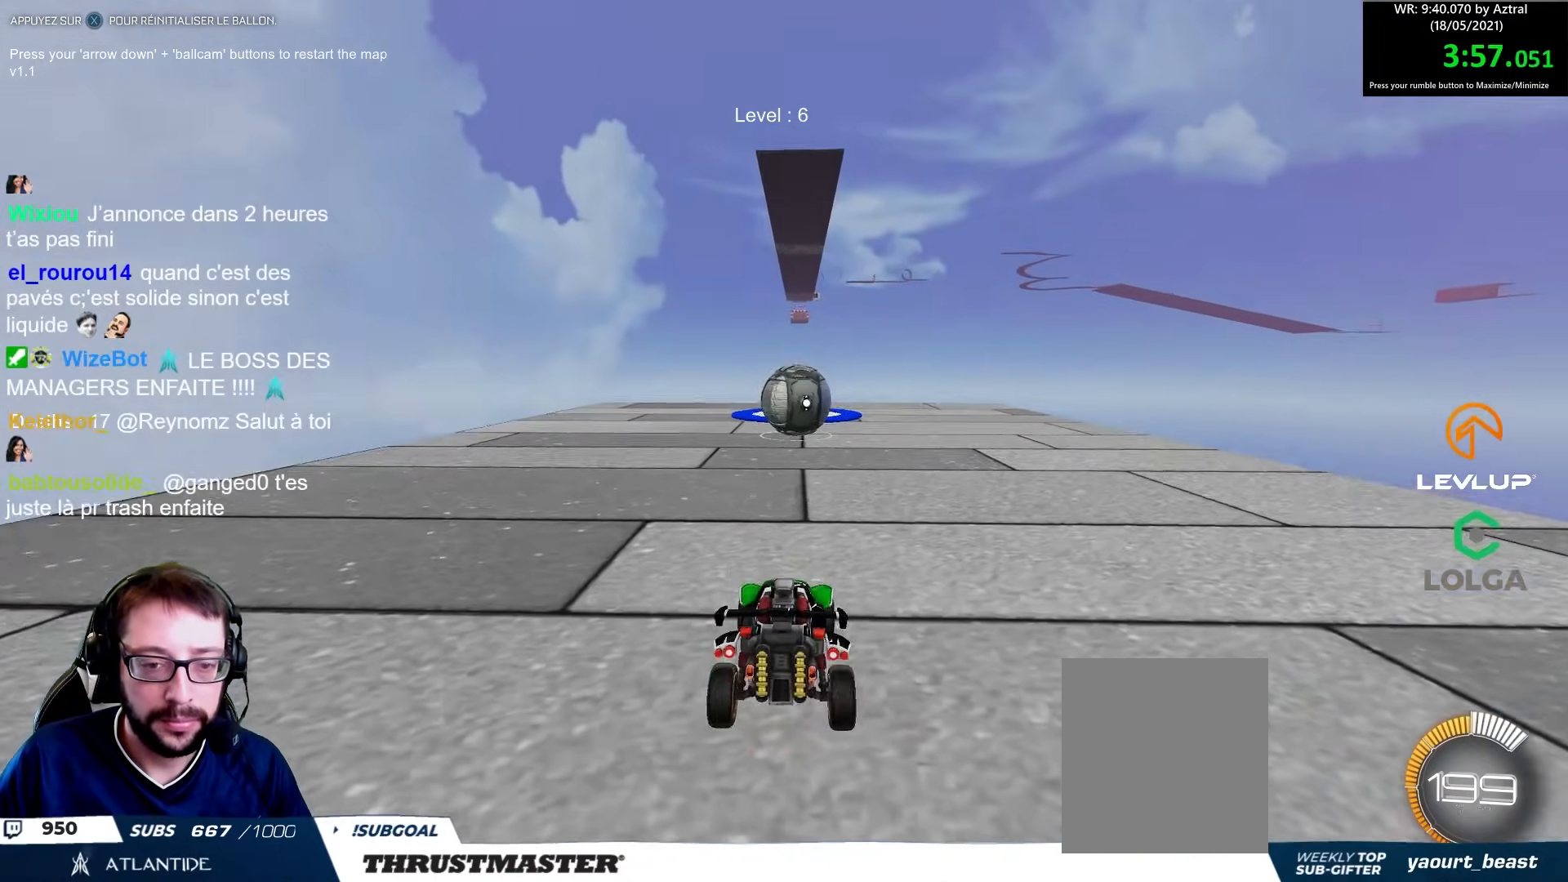
{"buttons": [], "left_stick": "center", "right_stick": "center", "events": []}
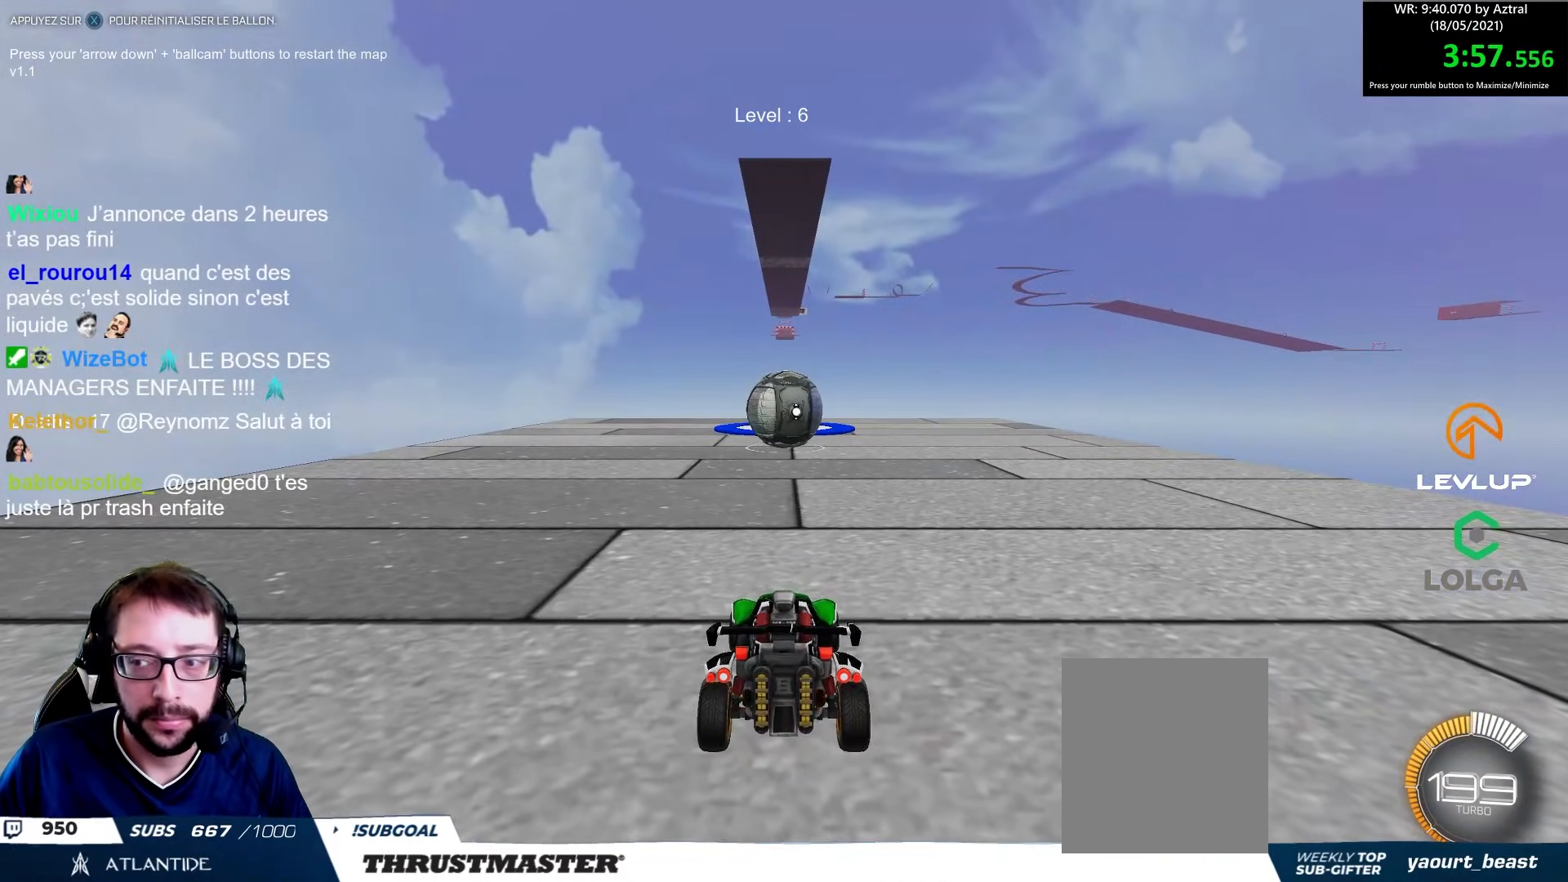
{"buttons": [], "left_stick": "center", "right_stick": "center", "events": []}
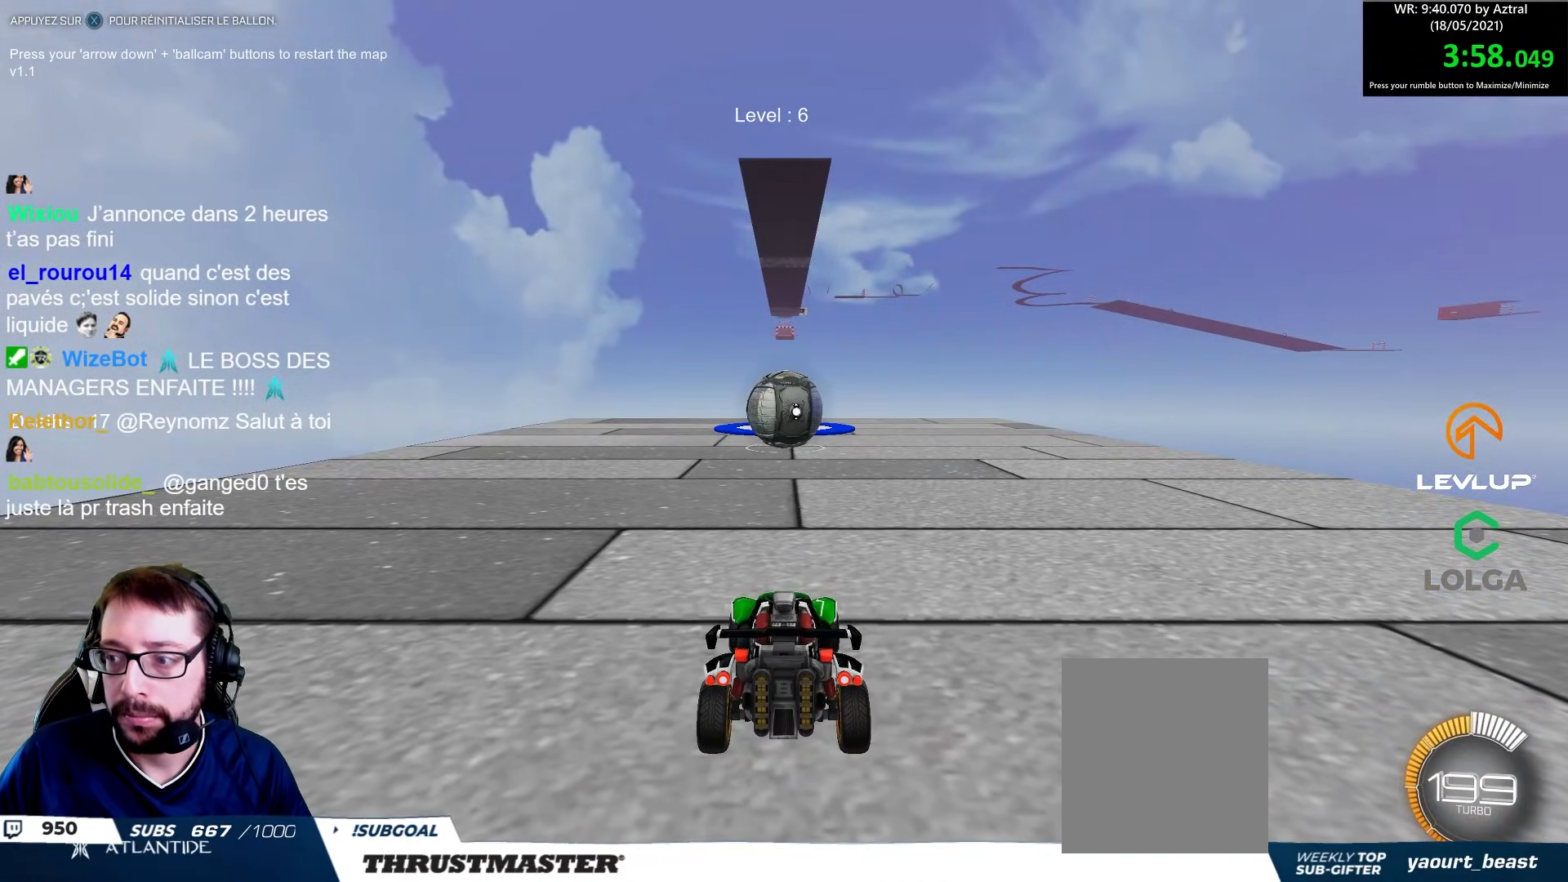
{"buttons": [], "left_stick": "center", "right_stick": "center", "events": []}
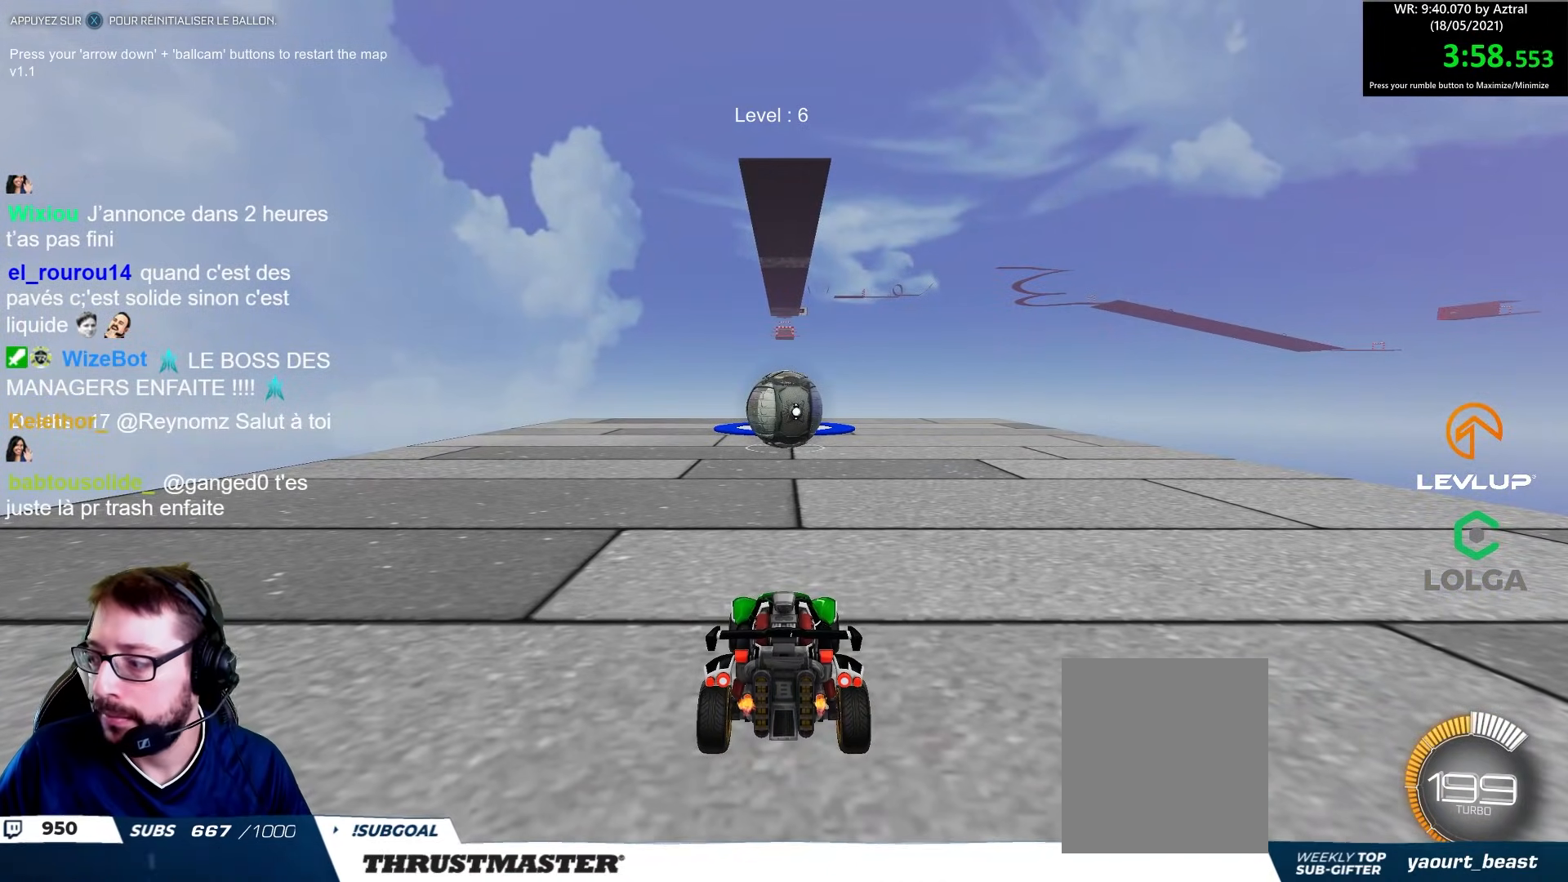
{"buttons": [], "left_stick": "center", "right_stick": "center", "events": []}
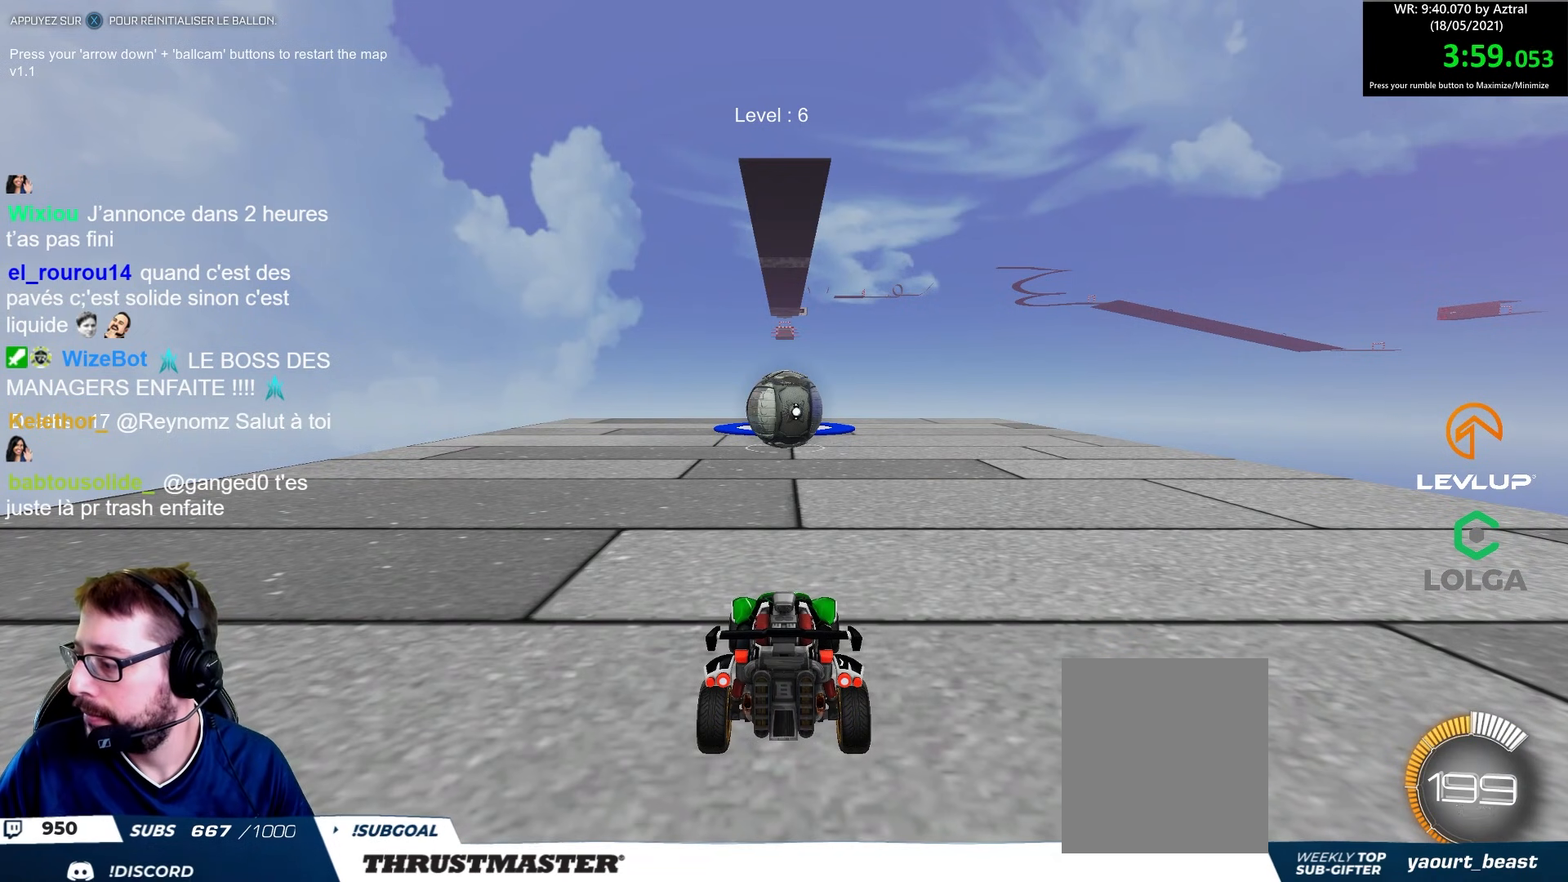
{"buttons": [], "left_stick": "center", "right_stick": "center", "events": []}
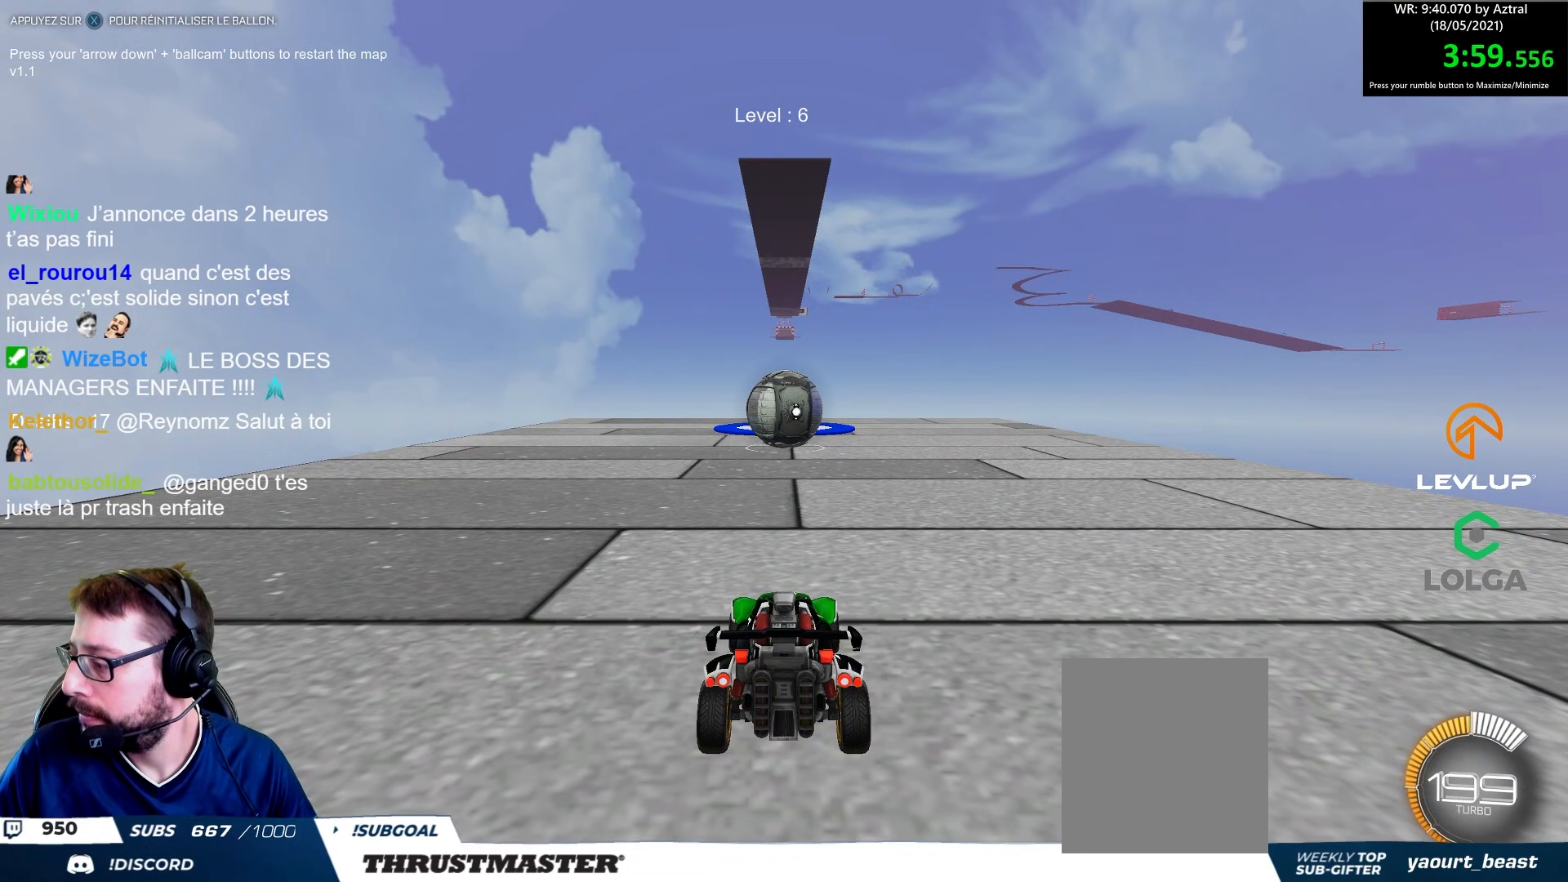
{"buttons": [], "left_stick": "center", "right_stick": "center", "events": []}
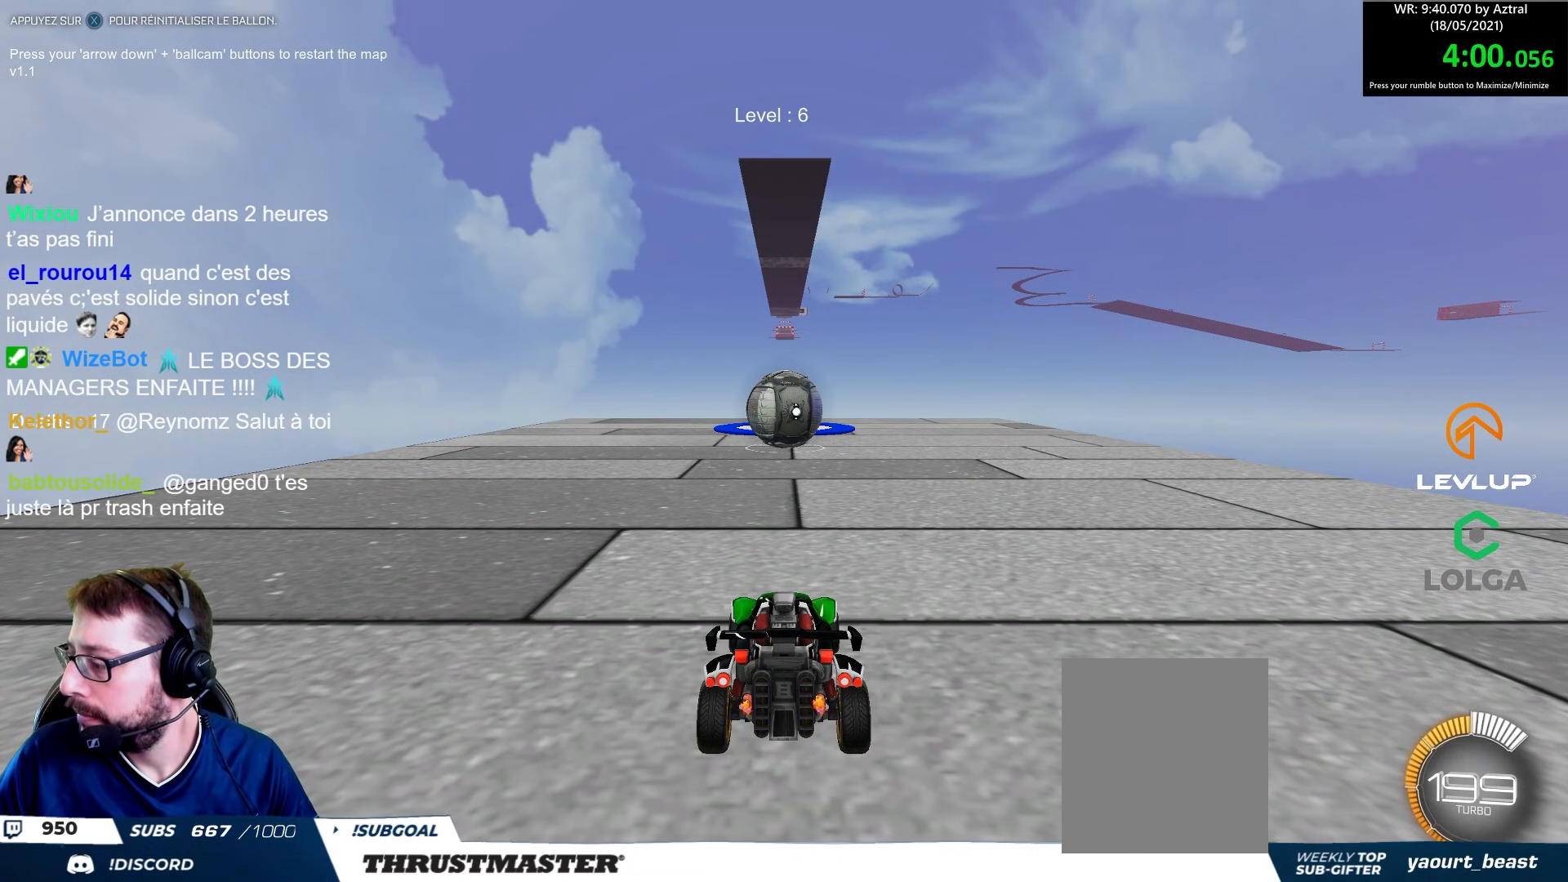
{"buttons": [], "left_stick": "center", "right_stick": "center", "events": []}
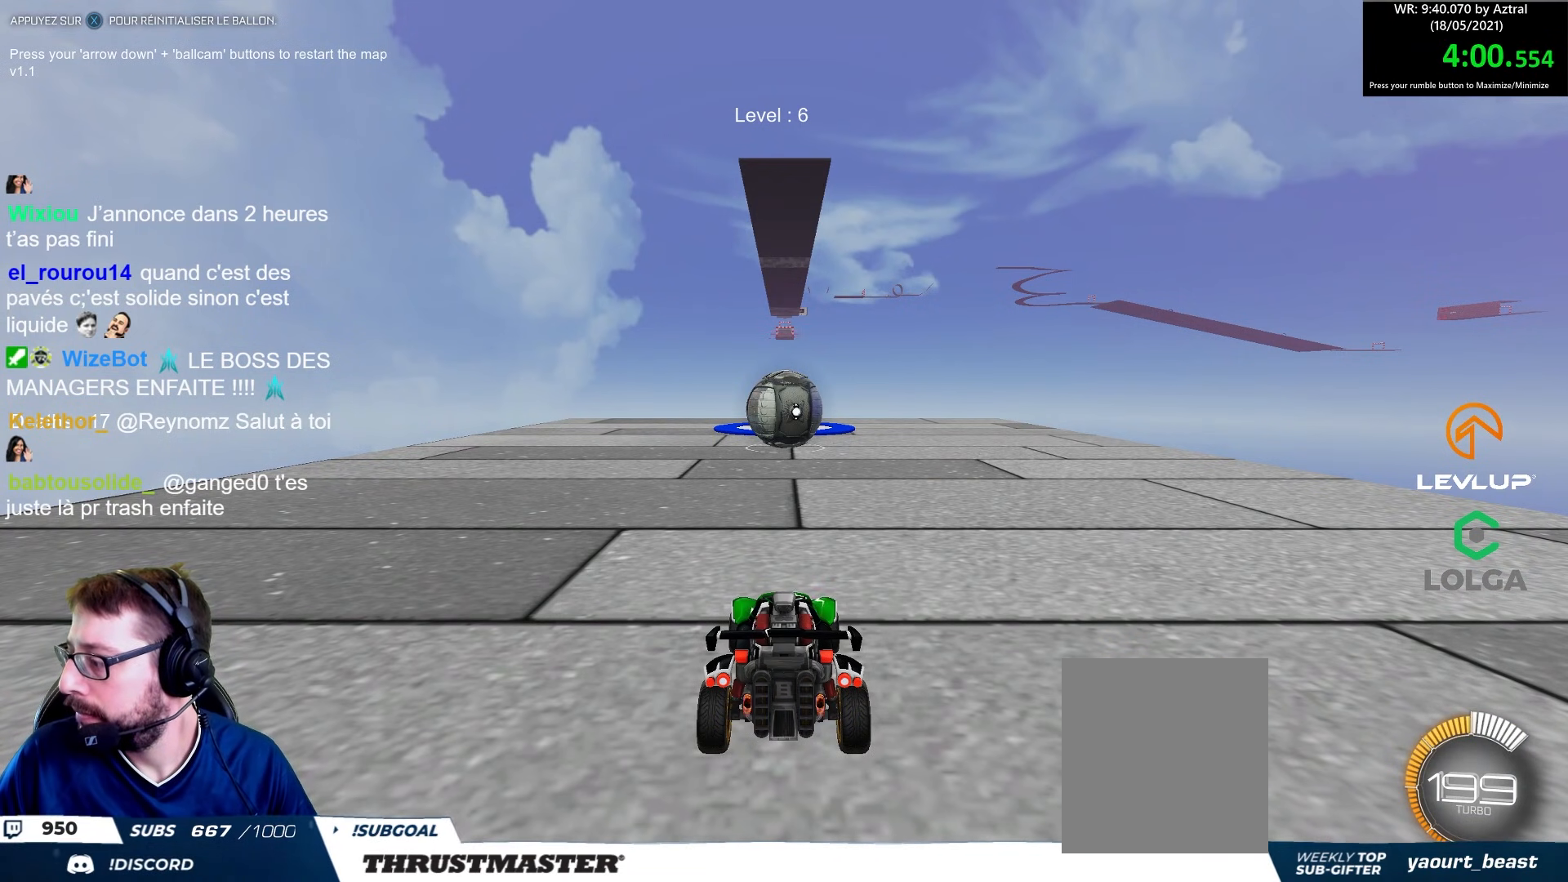
{"buttons": ["B", "R2"], "left_stick": "center", "right_stick": "center", "events": [[33, "R2", "down"], [117, "X", "down"], [183, "X", "up"], [300, "B", "down"]]}
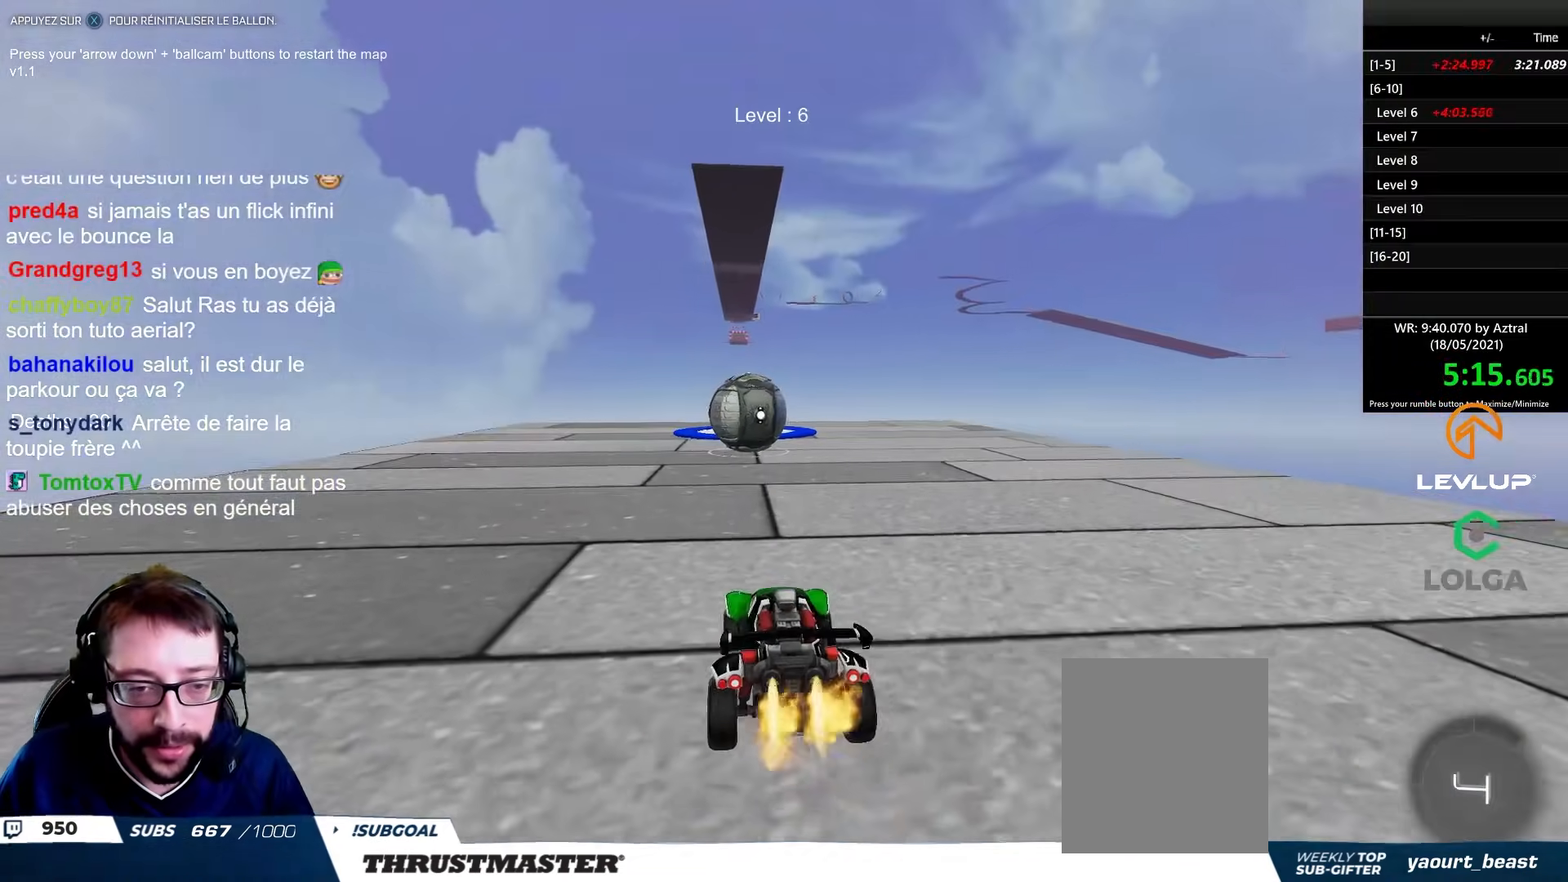
{"buttons": ["B", "R2"], "left_stick": "center", "right_stick": "center", "events": []}
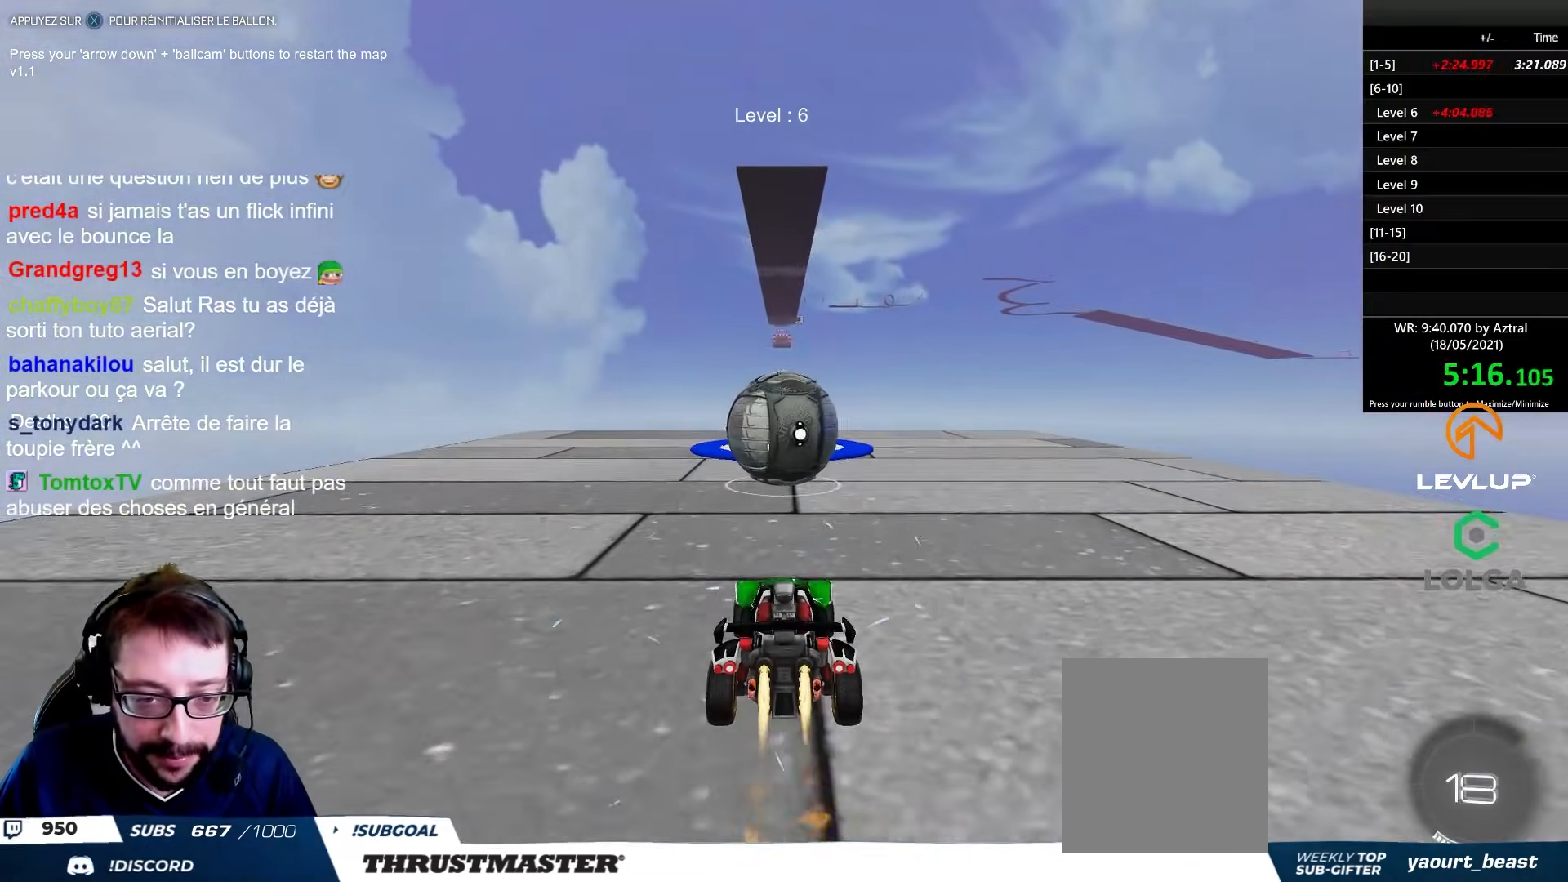
{"buttons": [], "left_stick": "center", "right_stick": "center", "events": [[467, "B", "up"], [500, "R2", "up"]]}
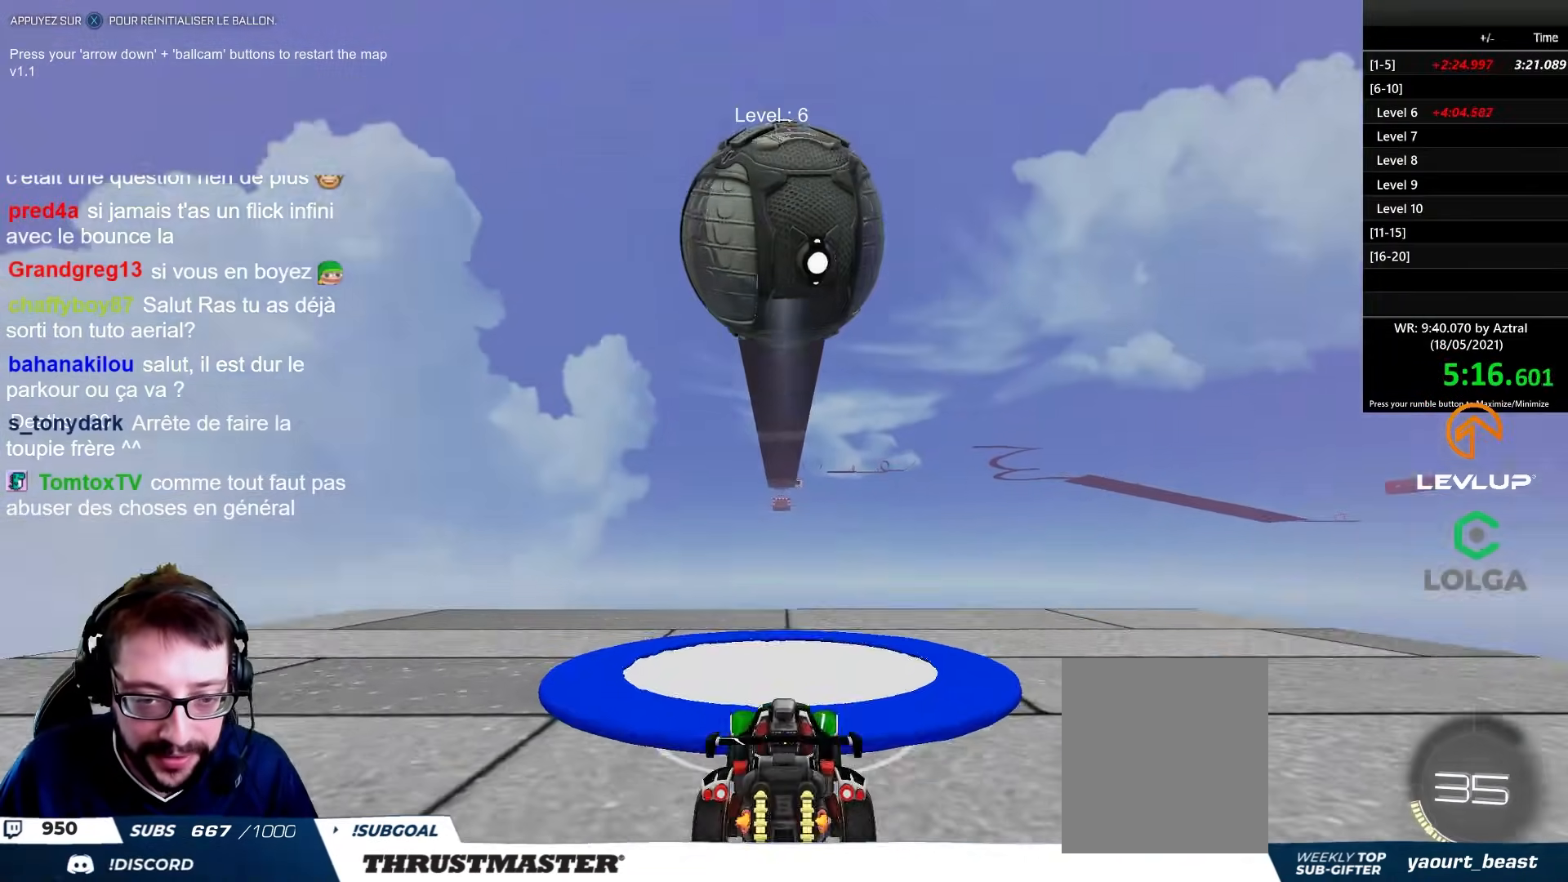
{"buttons": ["B", "R2"], "left_stick": "center", "right_stick": "center", "events": [[100, "left_stick", "down"], [450, "R2", "down"], [450, "left_stick", "center"], [467, "B", "down"]]}
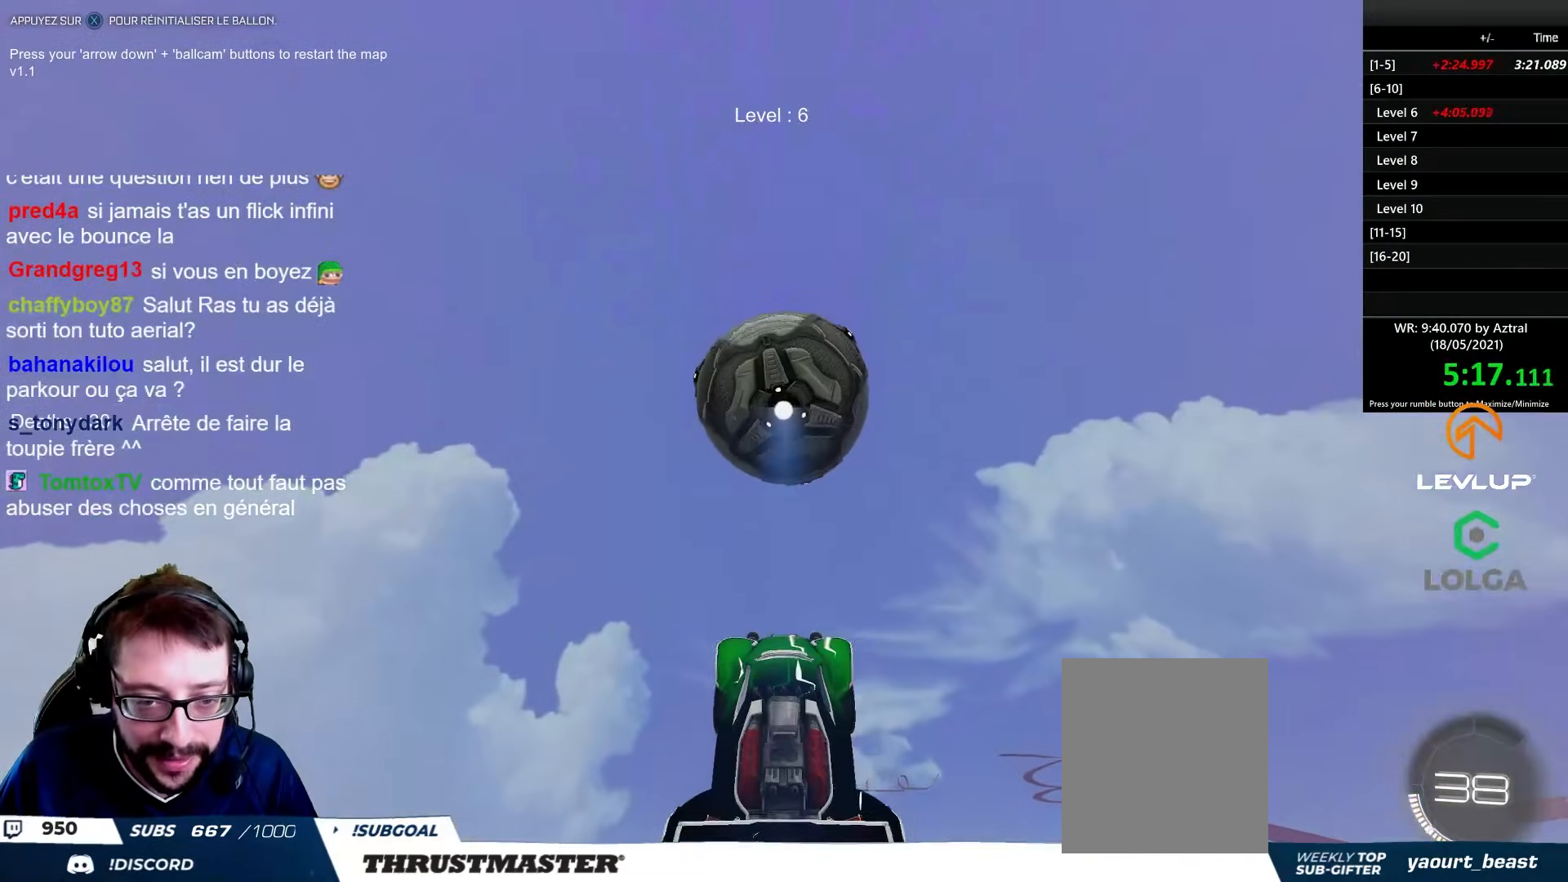
{"buttons": ["B", "R2"], "left_stick": "up", "right_stick": "center", "events": [[50, "left_stick", "up"]]}
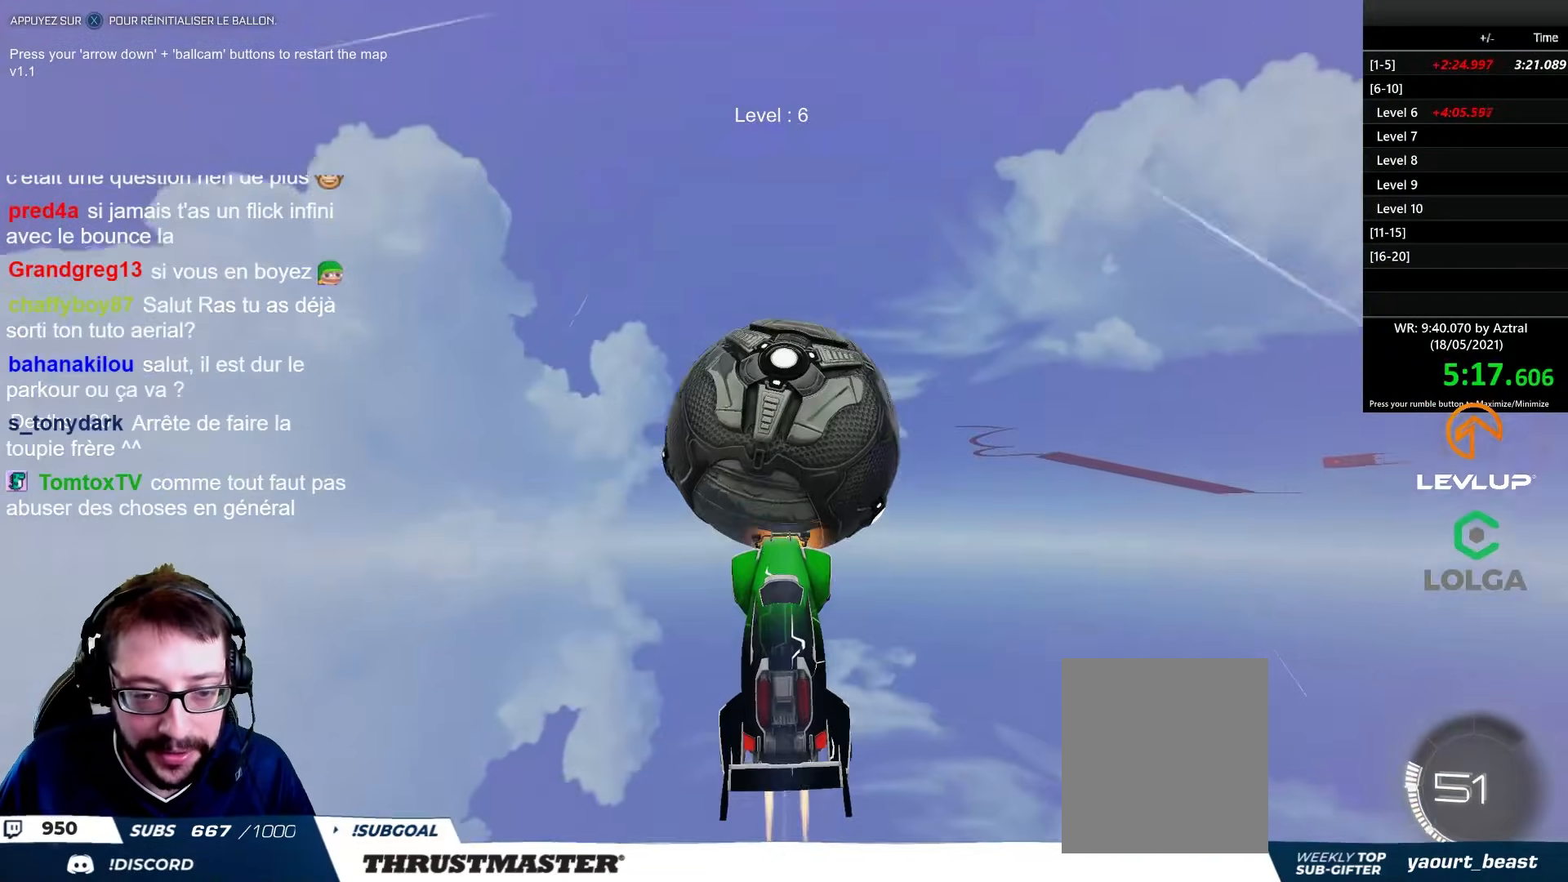
{"buttons": ["B", "R2"], "left_stick": "down-left", "right_stick": "center", "events": [[167, "left_stick", "center"], [317, "left_stick", "down"], [467, "left_stick", "down-left"]]}
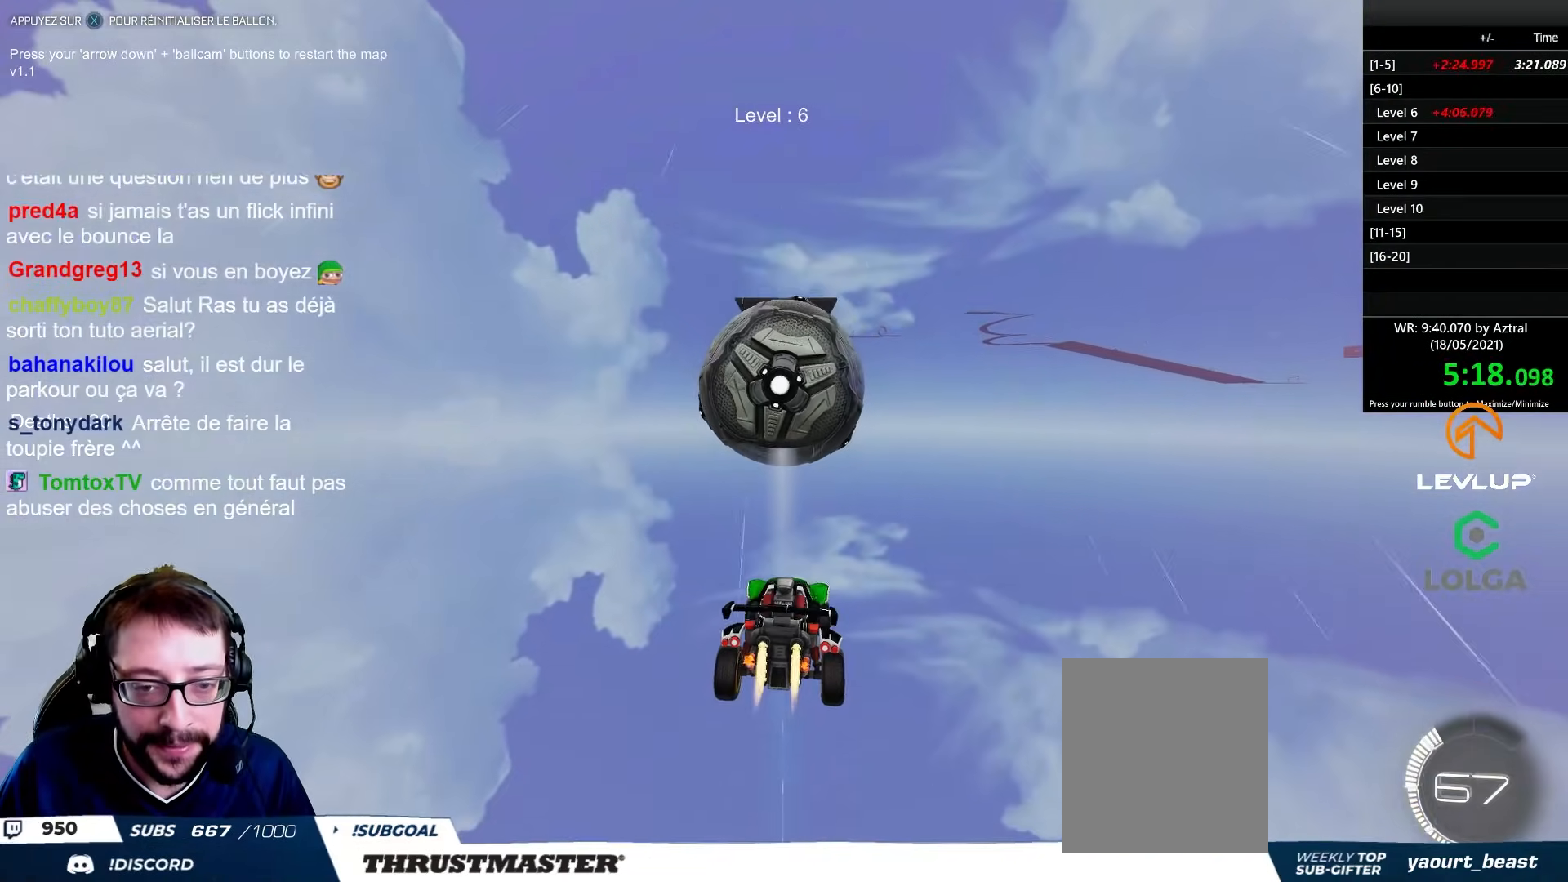
{"buttons": ["B"], "left_stick": "down", "right_stick": "center", "events": [[150, "left_stick", "left"], [217, "B", "up"], [233, "R2", "up"], [267, "left_stick", "down"], [333, "left_stick", "right"], [400, "B", "down"], [467, "left_stick", "down"]]}
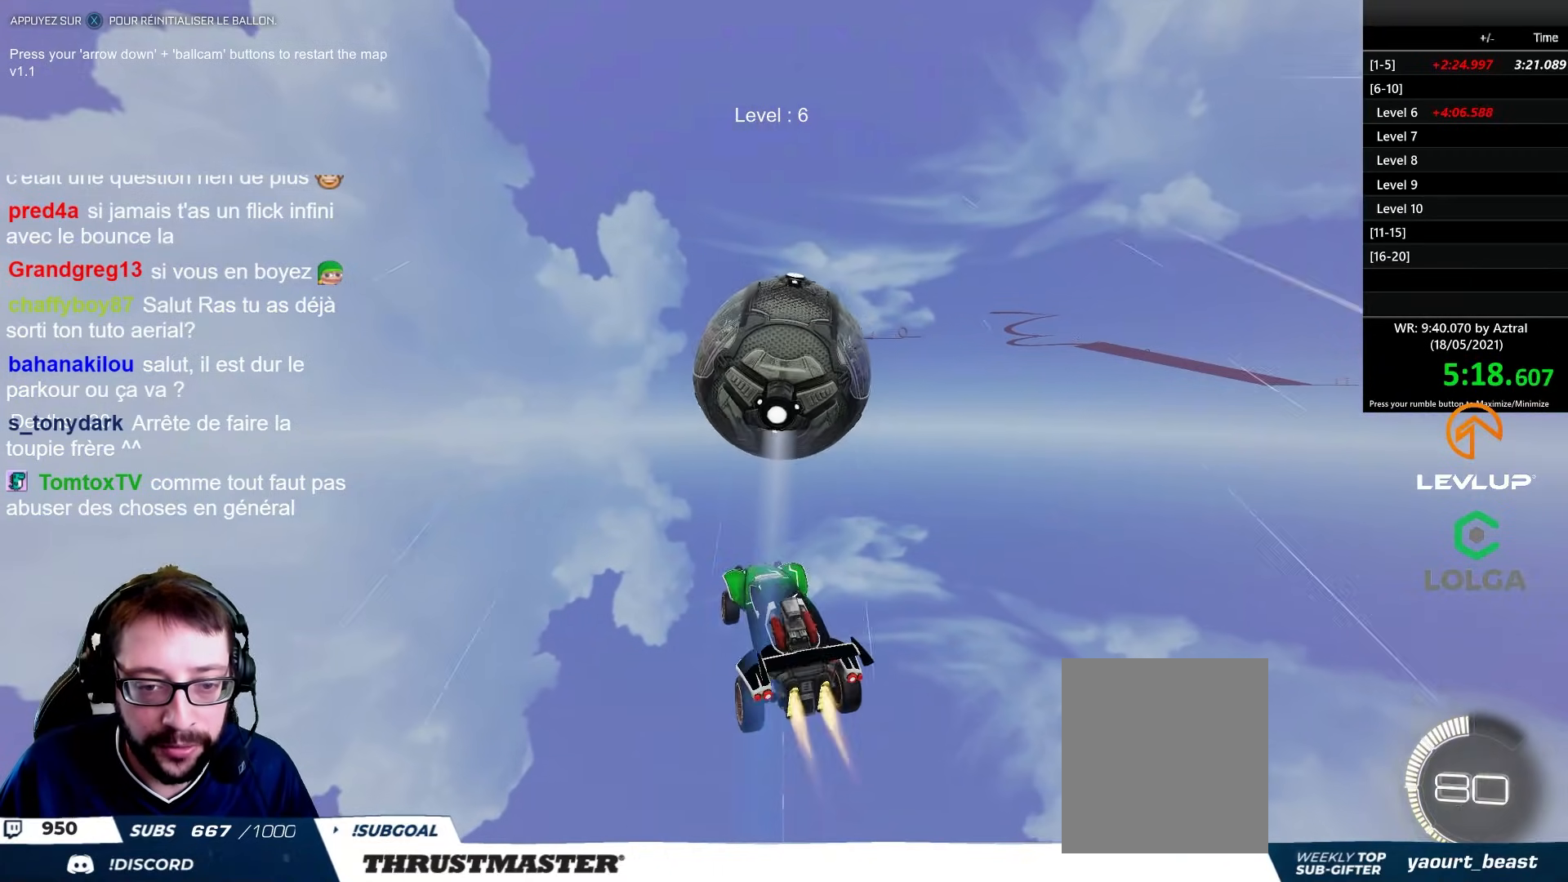
{"buttons": ["B", "R2"], "left_stick": "left", "right_stick": "center", "events": [[17, "B", "up"], [100, "left_stick", "up"], [133, "B", "down"], [150, "R2", "down"], [267, "left_stick", "right"], [333, "left_stick", "down-right"], [467, "left_stick", "left"]]}
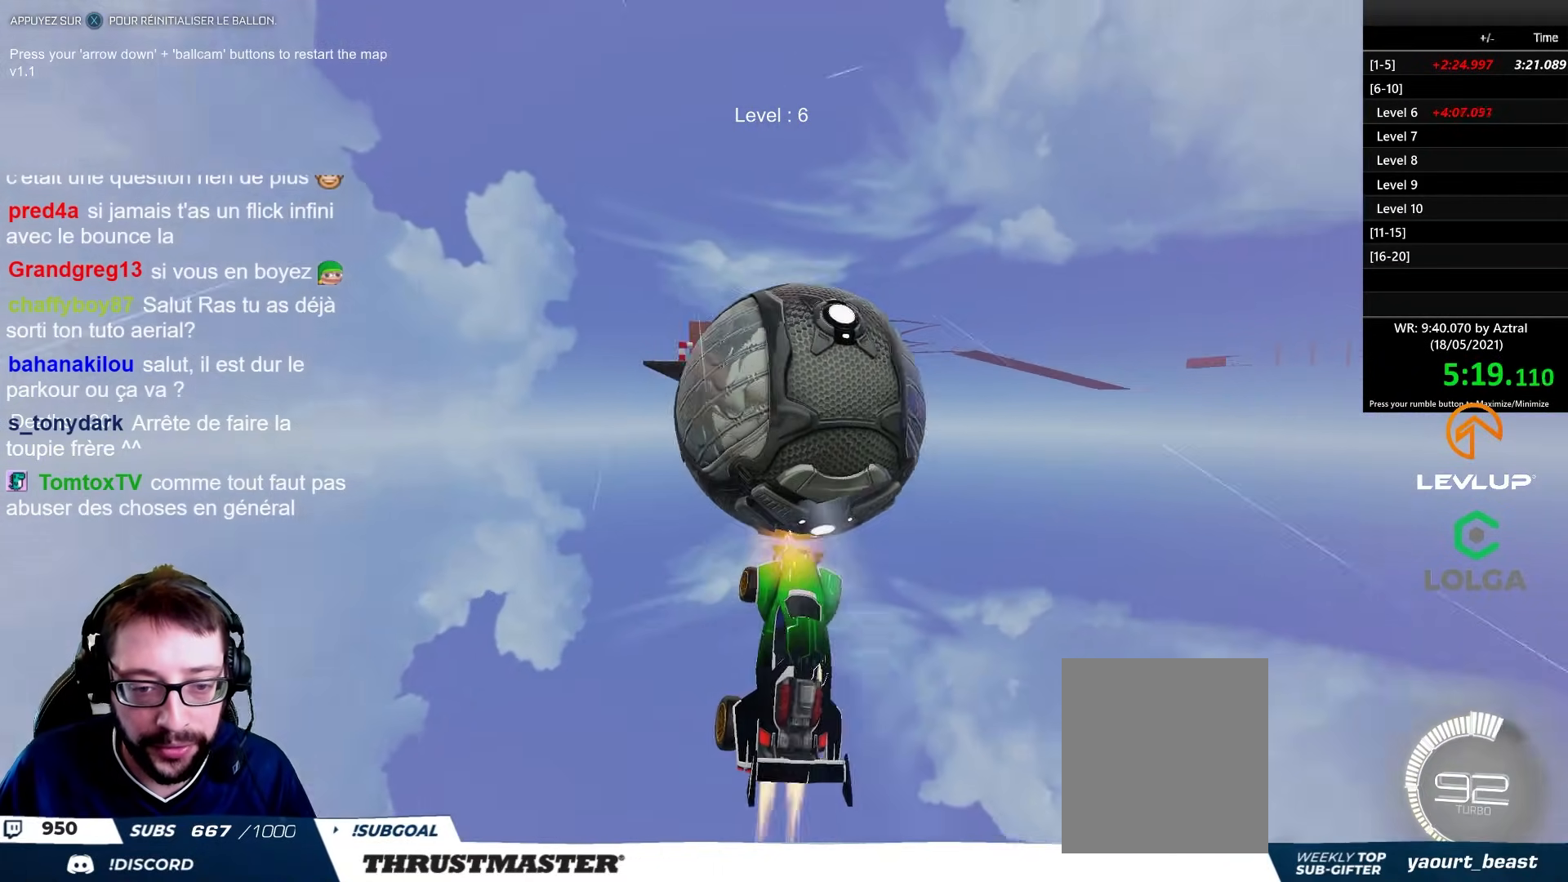
{"buttons": ["B", "R2"], "left_stick": "up-left", "right_stick": "center", "events": [[17, "L2", "down"], [50, "B", "up"], [50, "left_stick", "up-left"], [250, "L2", "up"], [317, "left_stick", "right"], [333, "B", "down"], [500, "left_stick", "up-left"]]}
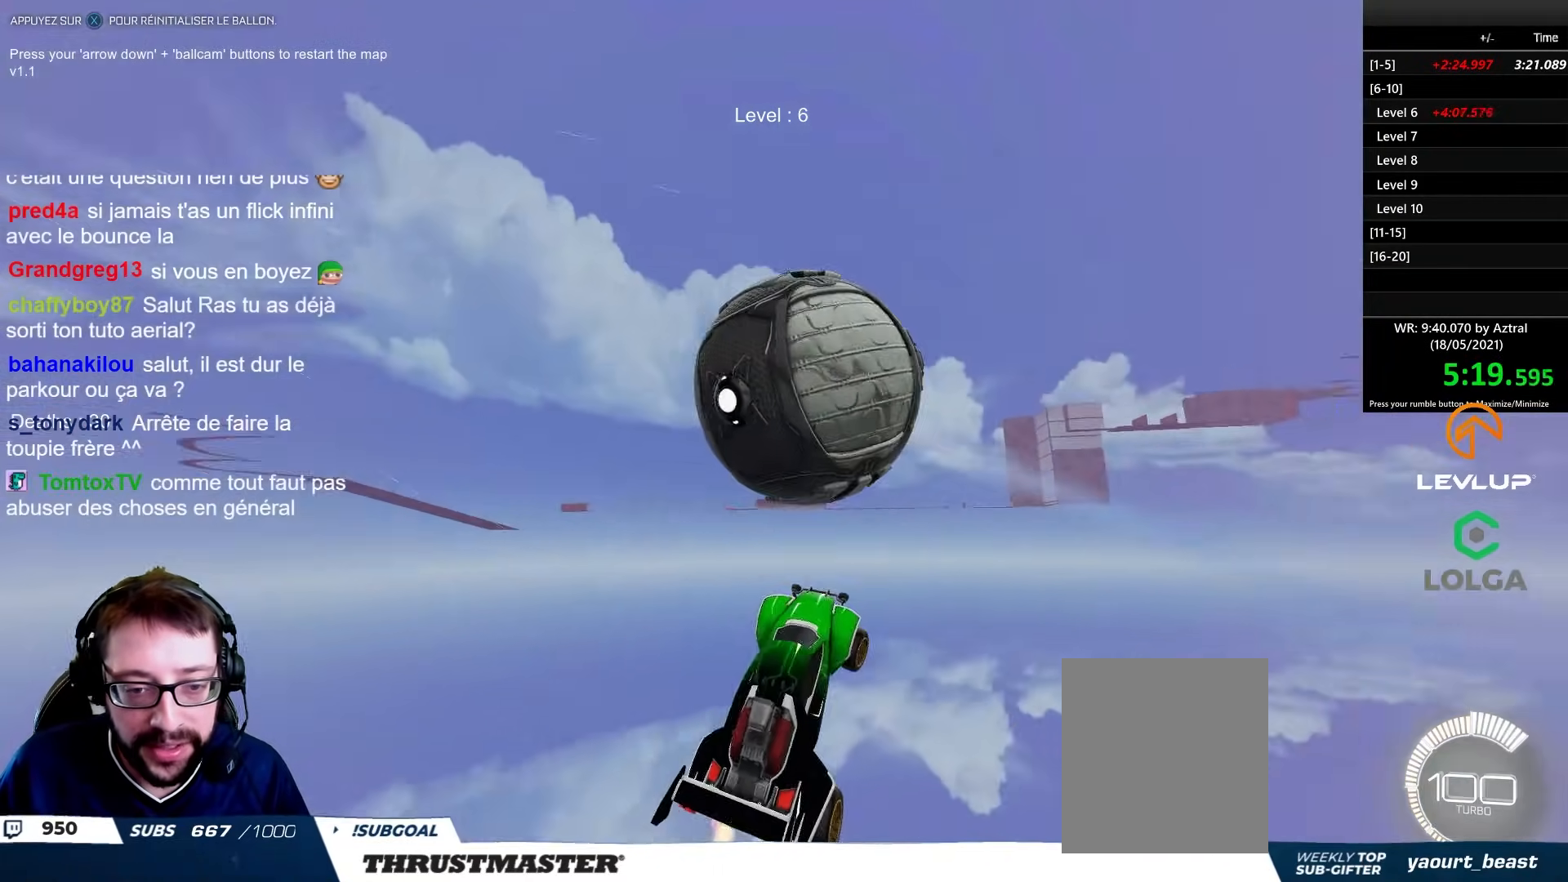
{"buttons": ["B", "R2"], "left_stick": "down-right", "right_stick": "center", "events": [[150, "left_stick", "left"], [200, "B", "up"], [267, "left_stick", "down-left"], [333, "B", "down"], [467, "left_stick", "down-right"]]}
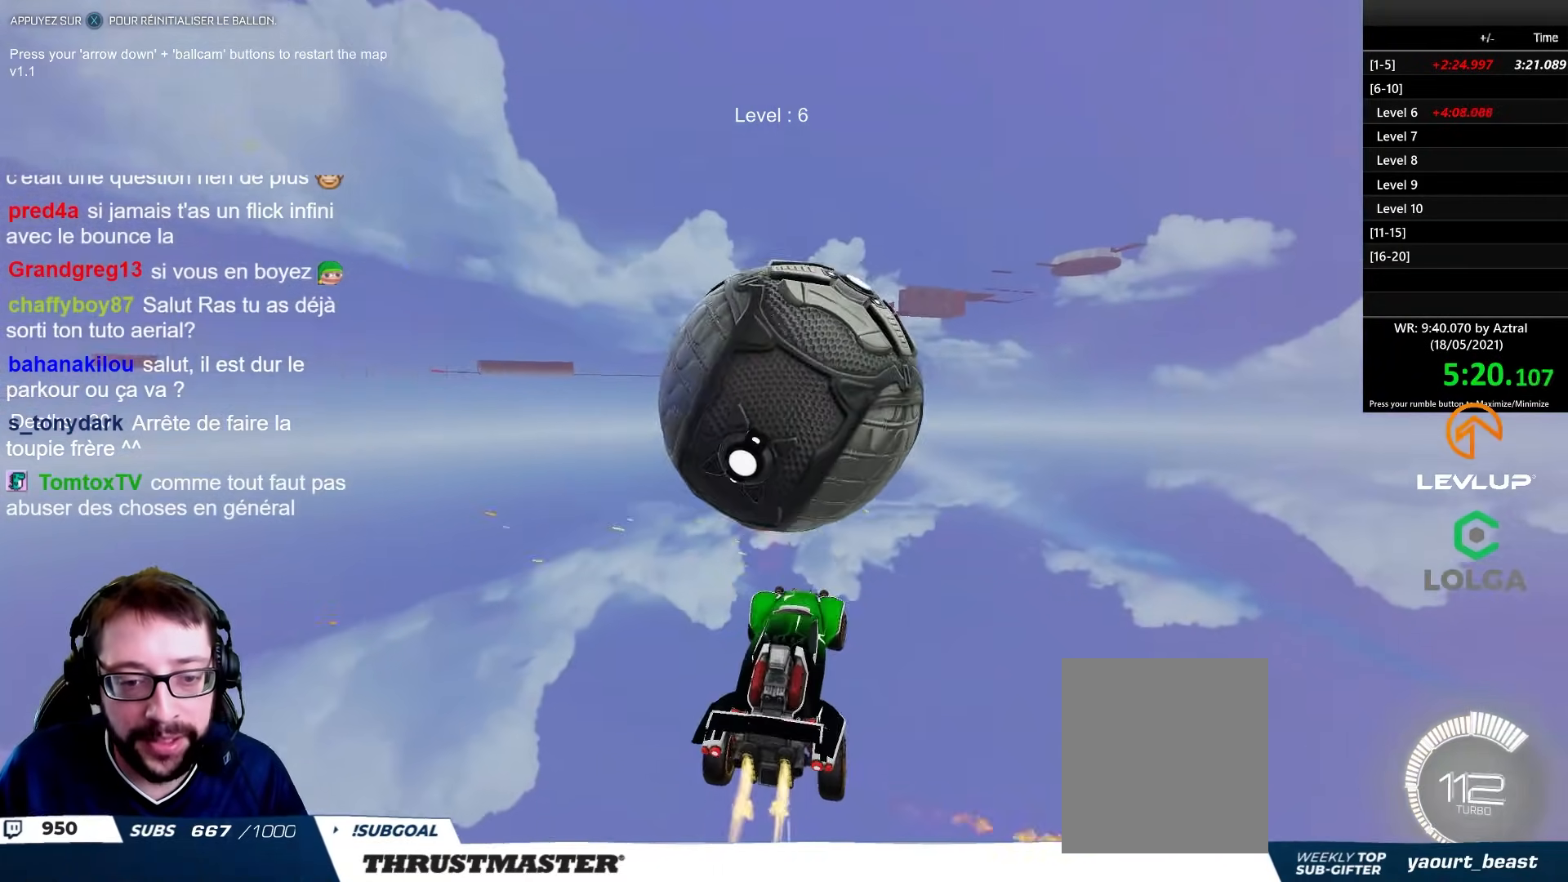
{"buttons": ["B", "L2", "R2"], "left_stick": "right", "right_stick": "center", "events": [[133, "left_stick", "left"], [267, "left_stick", "down"], [333, "left_stick", "down-right"], [400, "L2", "down"], [433, "left_stick", "right"]]}
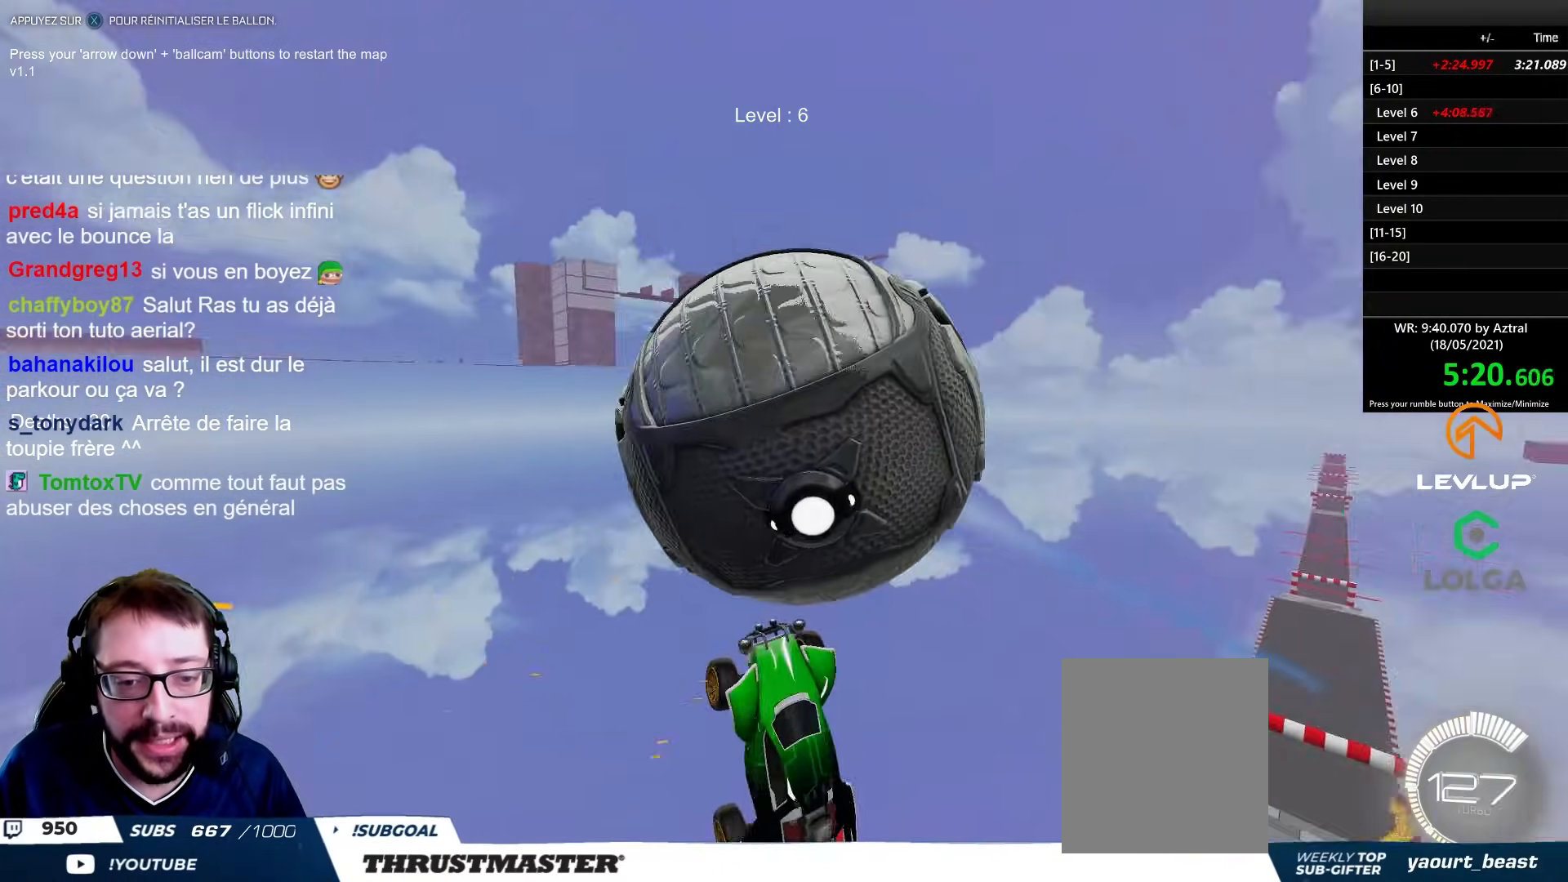
{"buttons": ["L2", "R2"], "left_stick": "up-right", "right_stick": "center", "events": [[17, "B", "up"], [150, "R2", "up"], [283, "B", "down"], [283, "R2", "down"], [433, "B", "up"], [450, "left_stick", "up-right"]]}
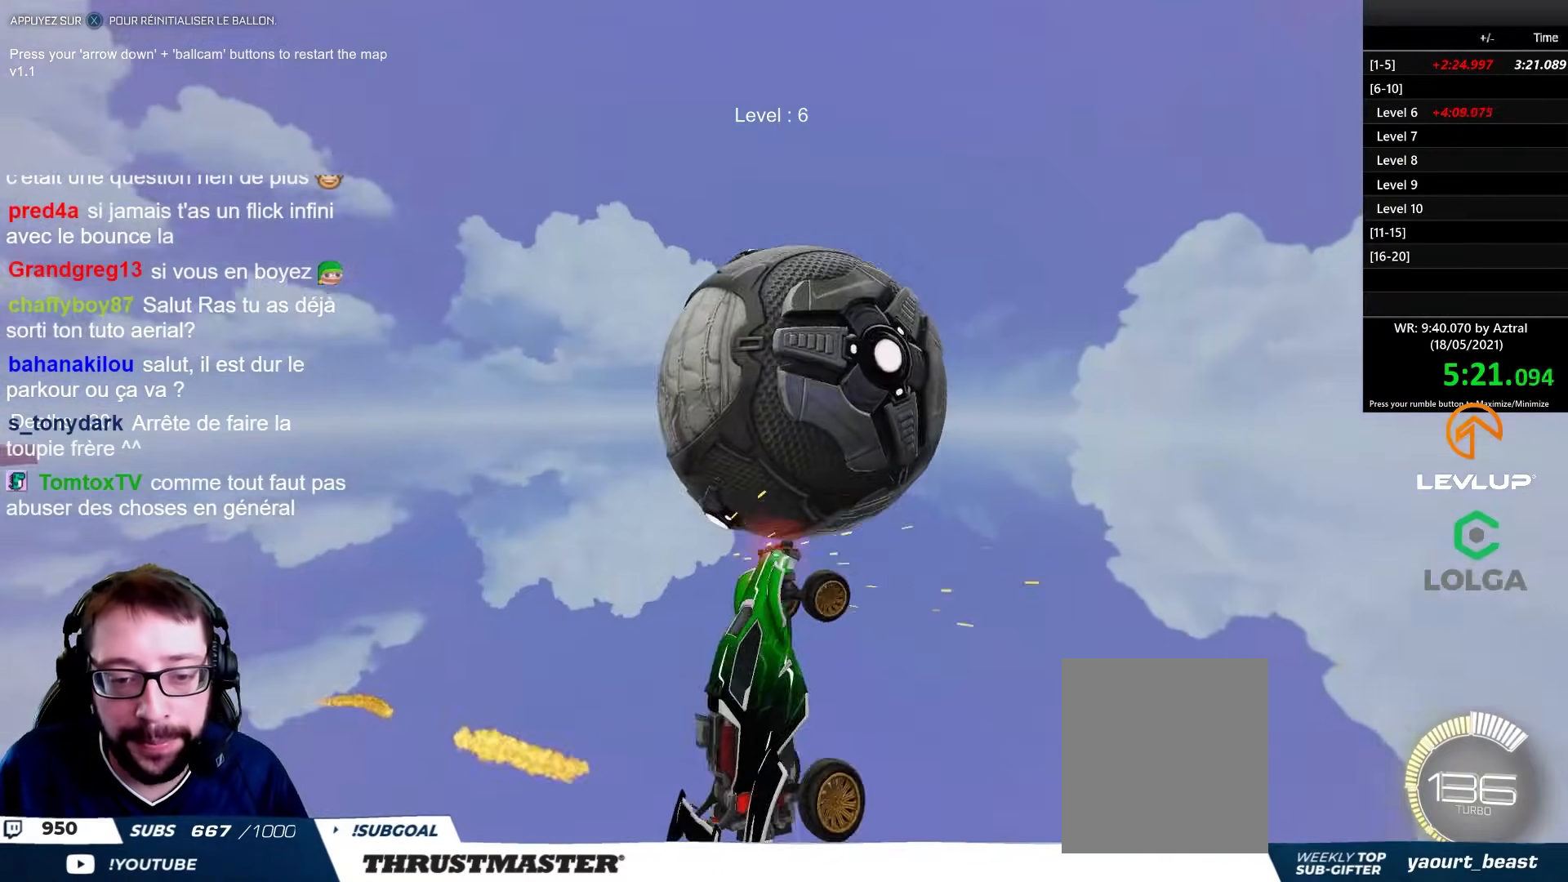
{"buttons": ["B", "R2"], "left_stick": "down", "right_stick": "center", "events": [[33, "left_stick", "up"], [50, "R2", "up"], [100, "L2", "up"], [117, "left_stick", "up-left"], [333, "B", "down"], [350, "R2", "down"], [383, "left_stick", "down"]]}
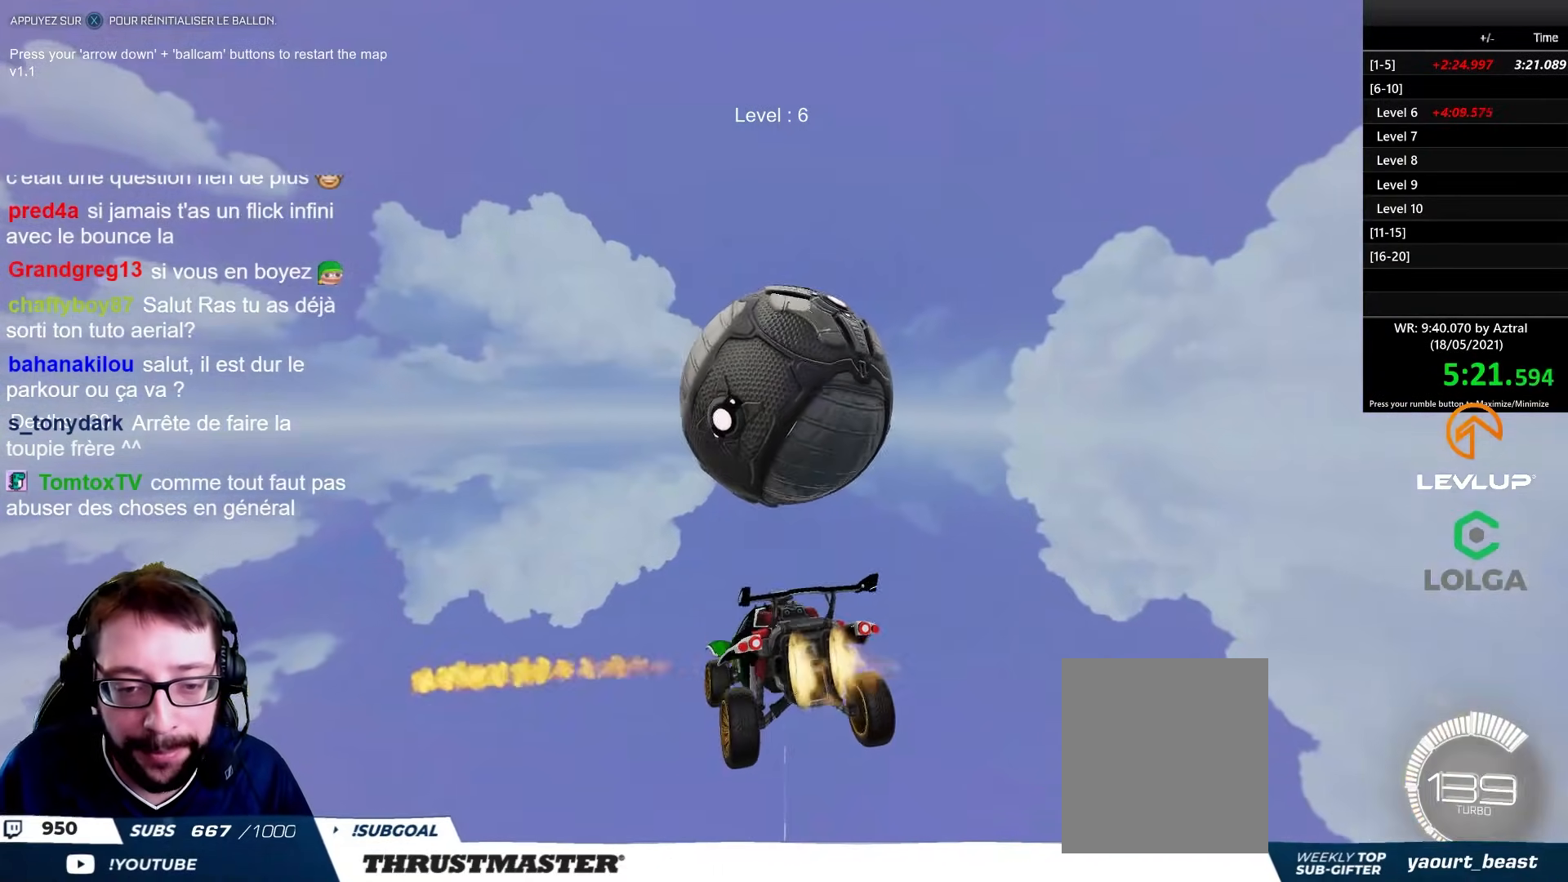
{"buttons": [], "left_stick": "right", "right_stick": "center", "events": [[167, "B", "up"], [217, "R2", "up"], [300, "left_stick", "down-right"], [450, "left_stick", "right"]]}
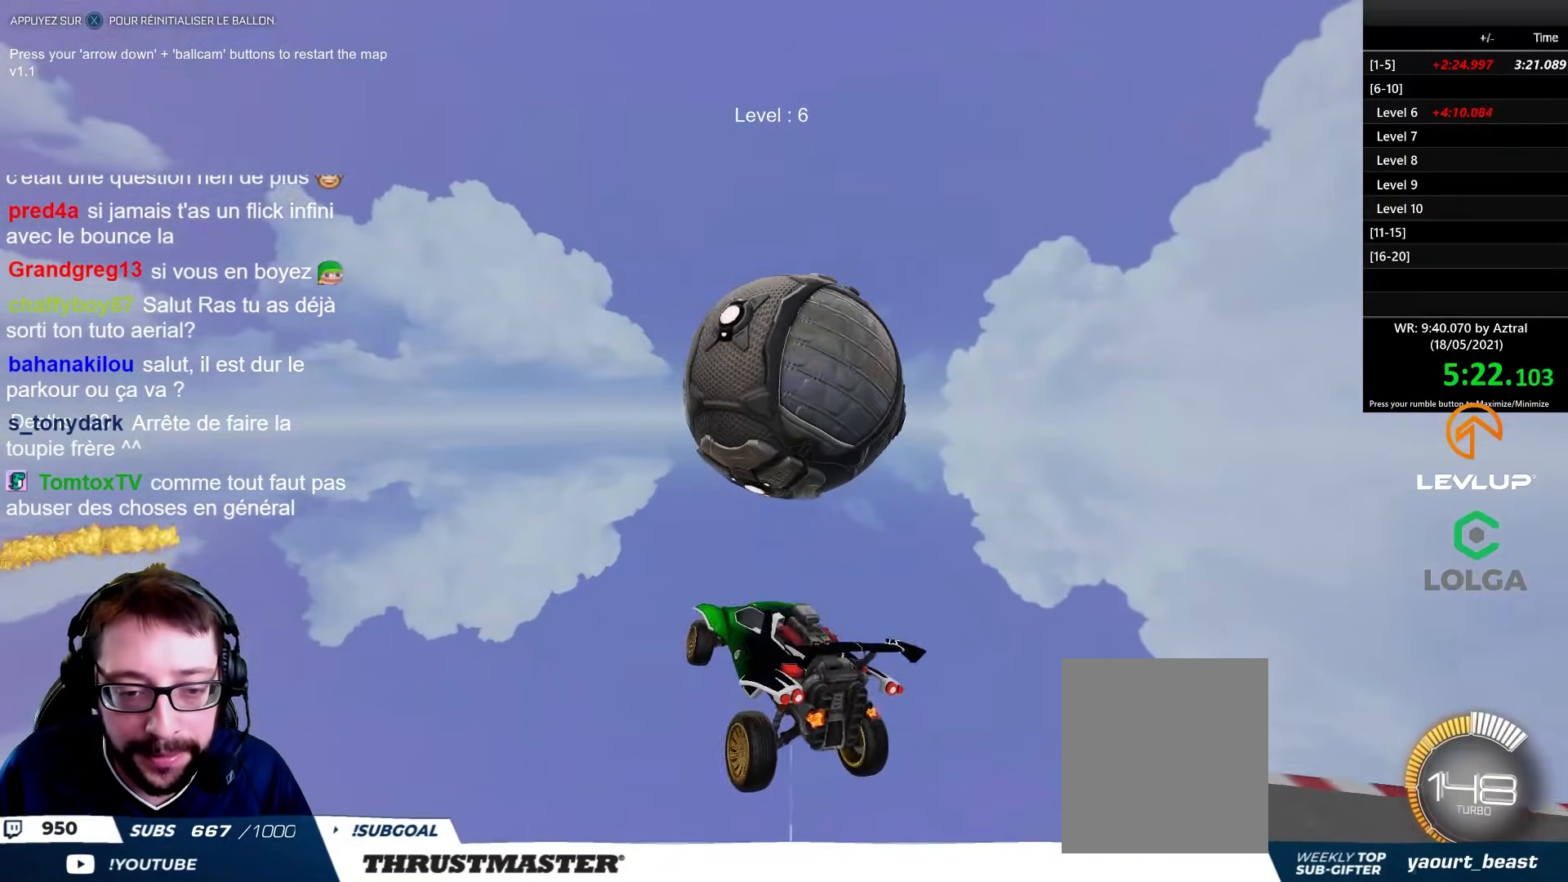
{"buttons": [], "left_stick": "left", "right_stick": "center", "events": [[67, "L2", "down"], [67, "left_stick", "up-left"], [250, "L2", "up"], [250, "left_stick", "up-right"], [317, "left_stick", "right"], [417, "left_stick", "center"], [483, "left_stick", "left"]]}
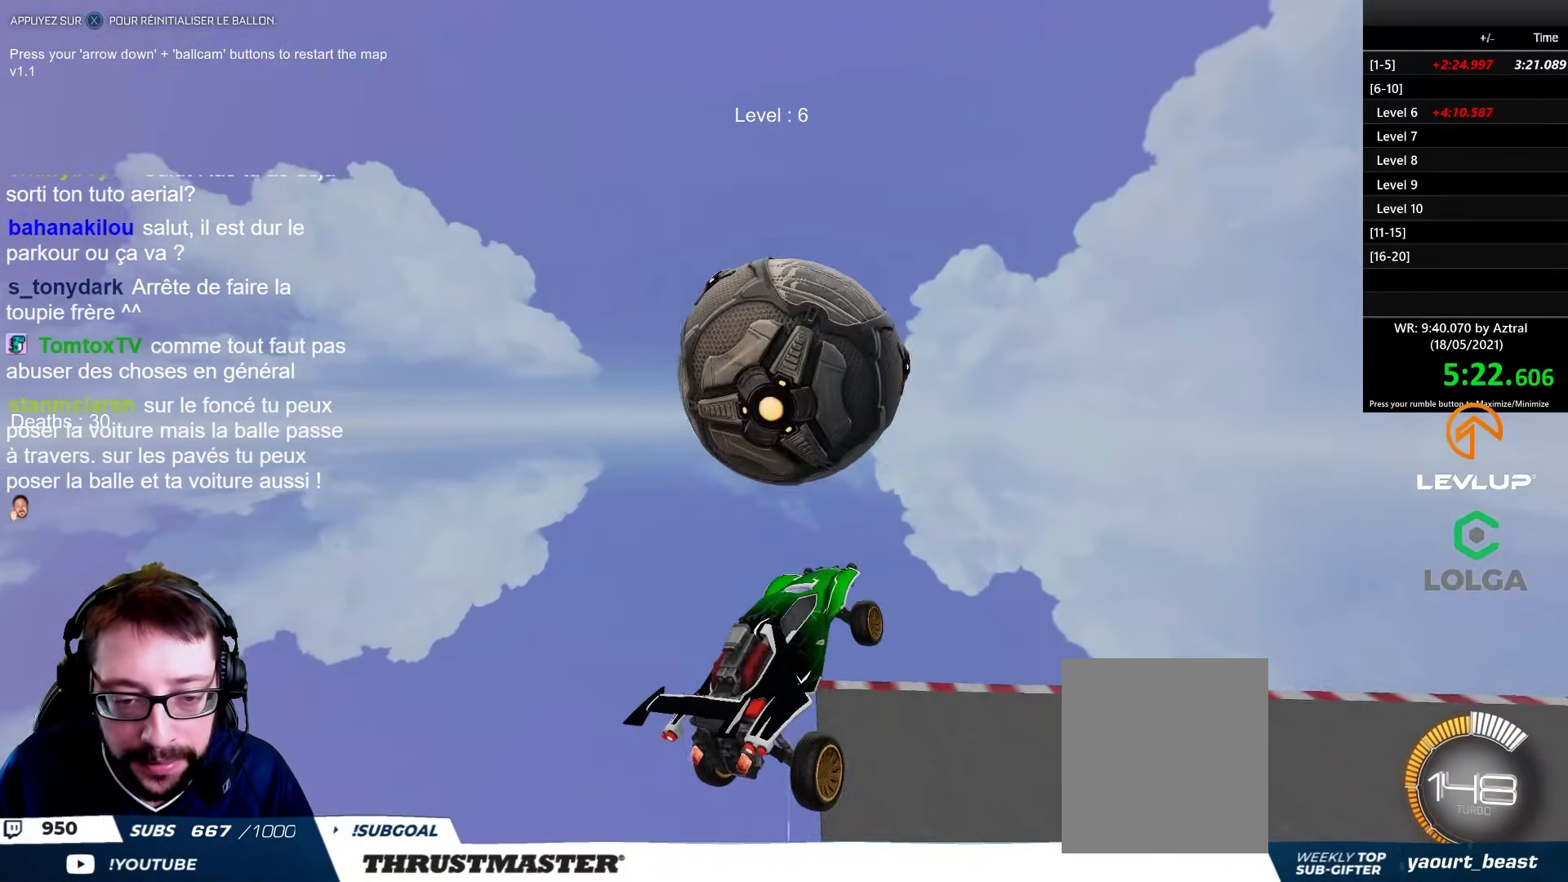
{"buttons": [], "left_stick": "center", "right_stick": "center", "events": [[250, "left_stick", "center"]]}
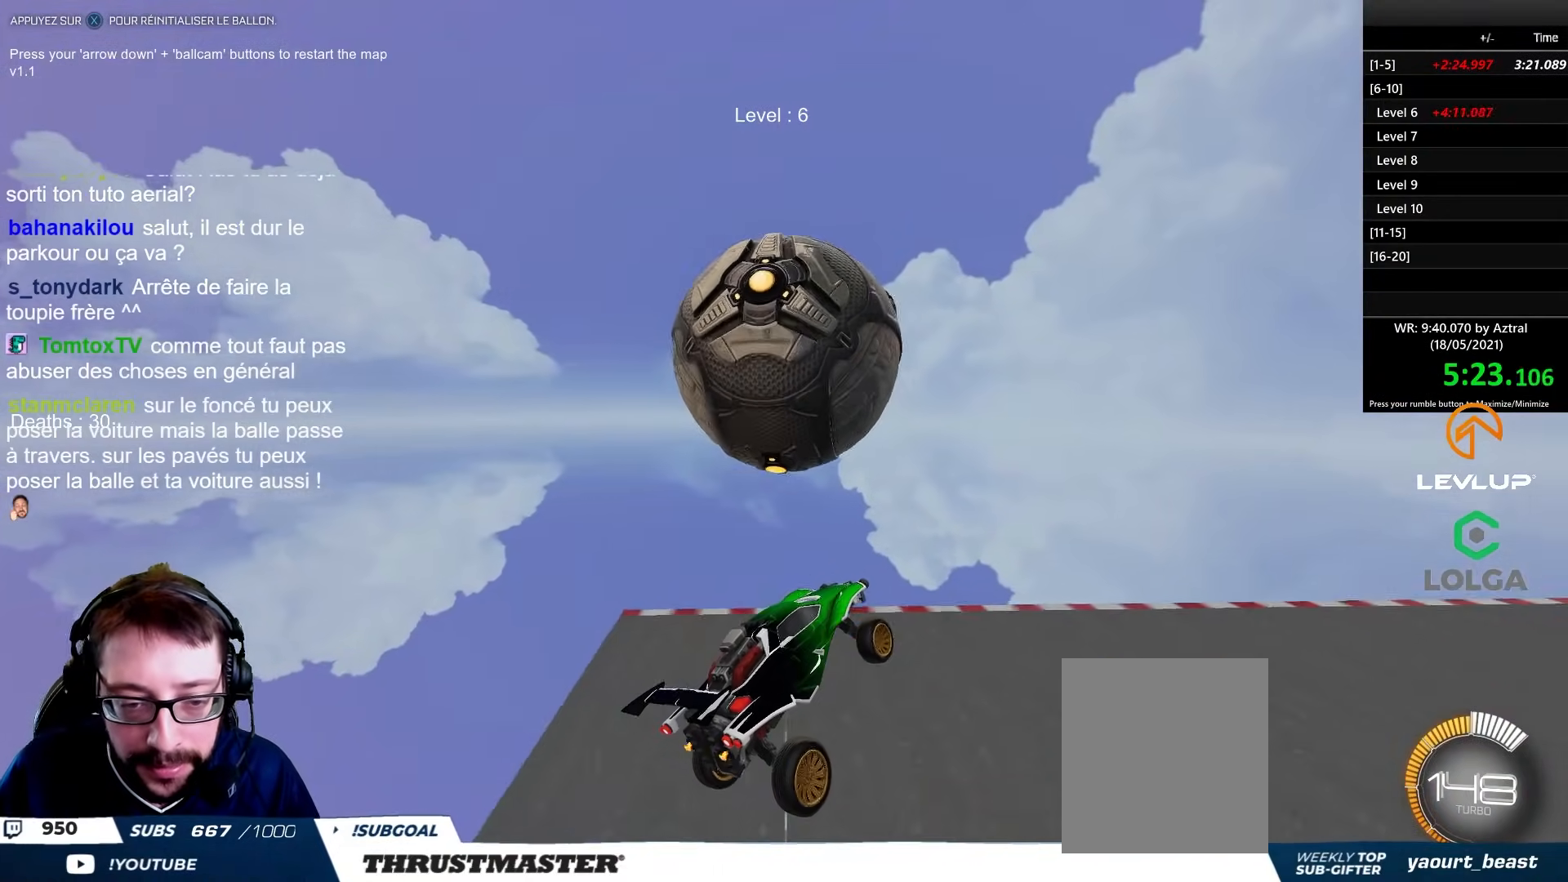
{"buttons": ["R2"], "left_stick": "center", "right_stick": "center", "events": [[250, "B", "down"], [350, "R2", "down"], [367, "B", "up"], [433, "Y", "down"], [483, "Y", "up"]]}
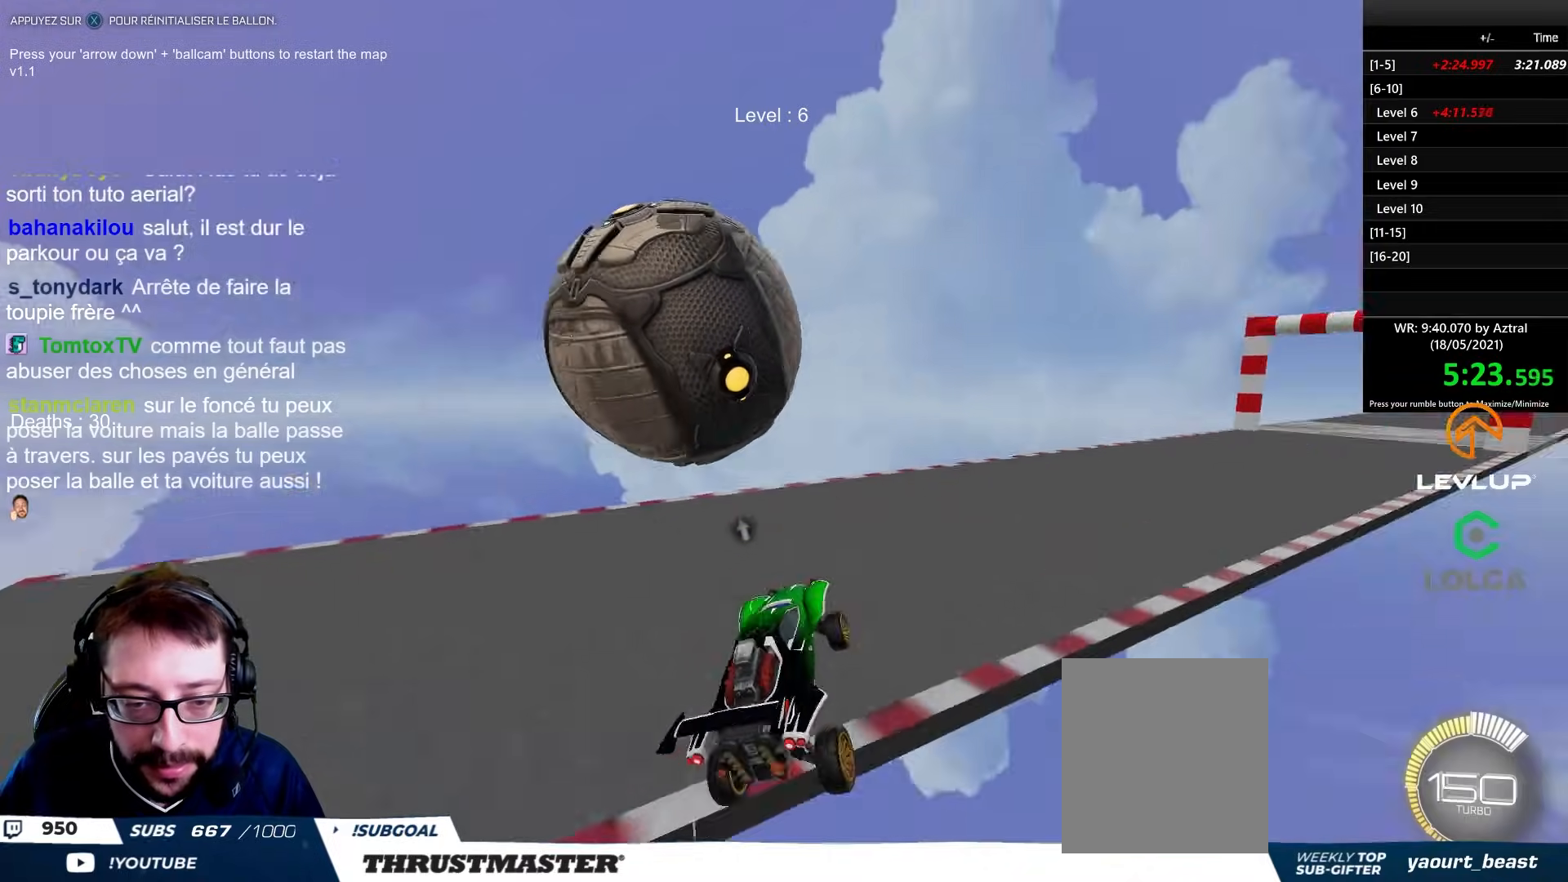
{"buttons": [], "left_stick": "center", "right_stick": "center", "events": [[67, "R2", "up"], [183, "left_stick", "up-left"], [233, "left_stick", "center"], [300, "left_stick", "right"], [433, "left_stick", "center"]]}
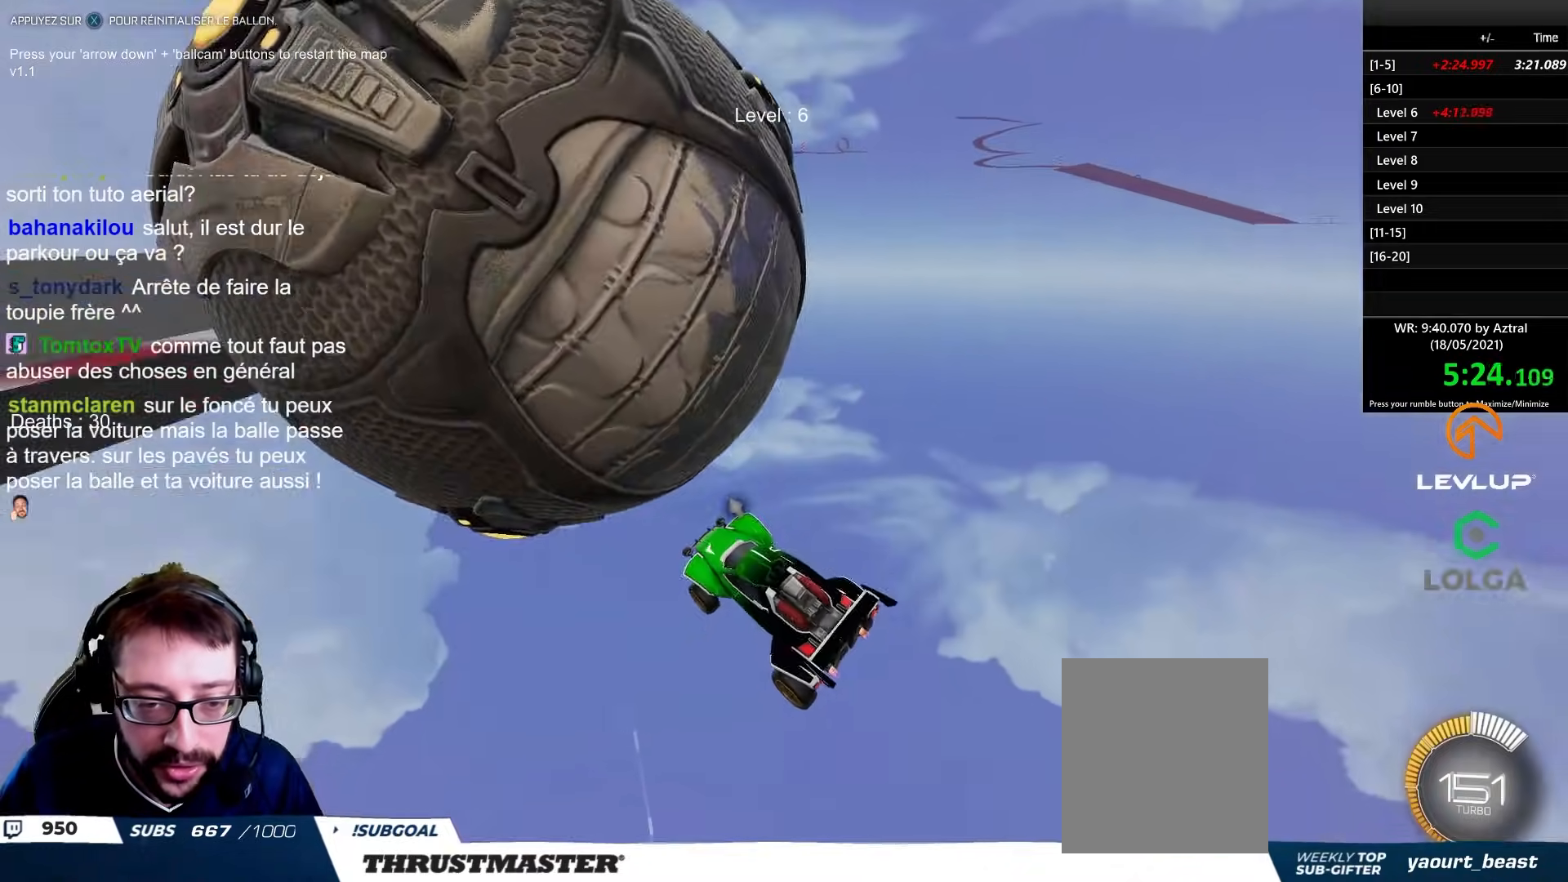
{"buttons": ["B", "R2"], "left_stick": "center", "right_stick": "center", "events": [[33, "X", "down"], [50, "R2", "down"], [100, "X", "up"], [217, "B", "down"]]}
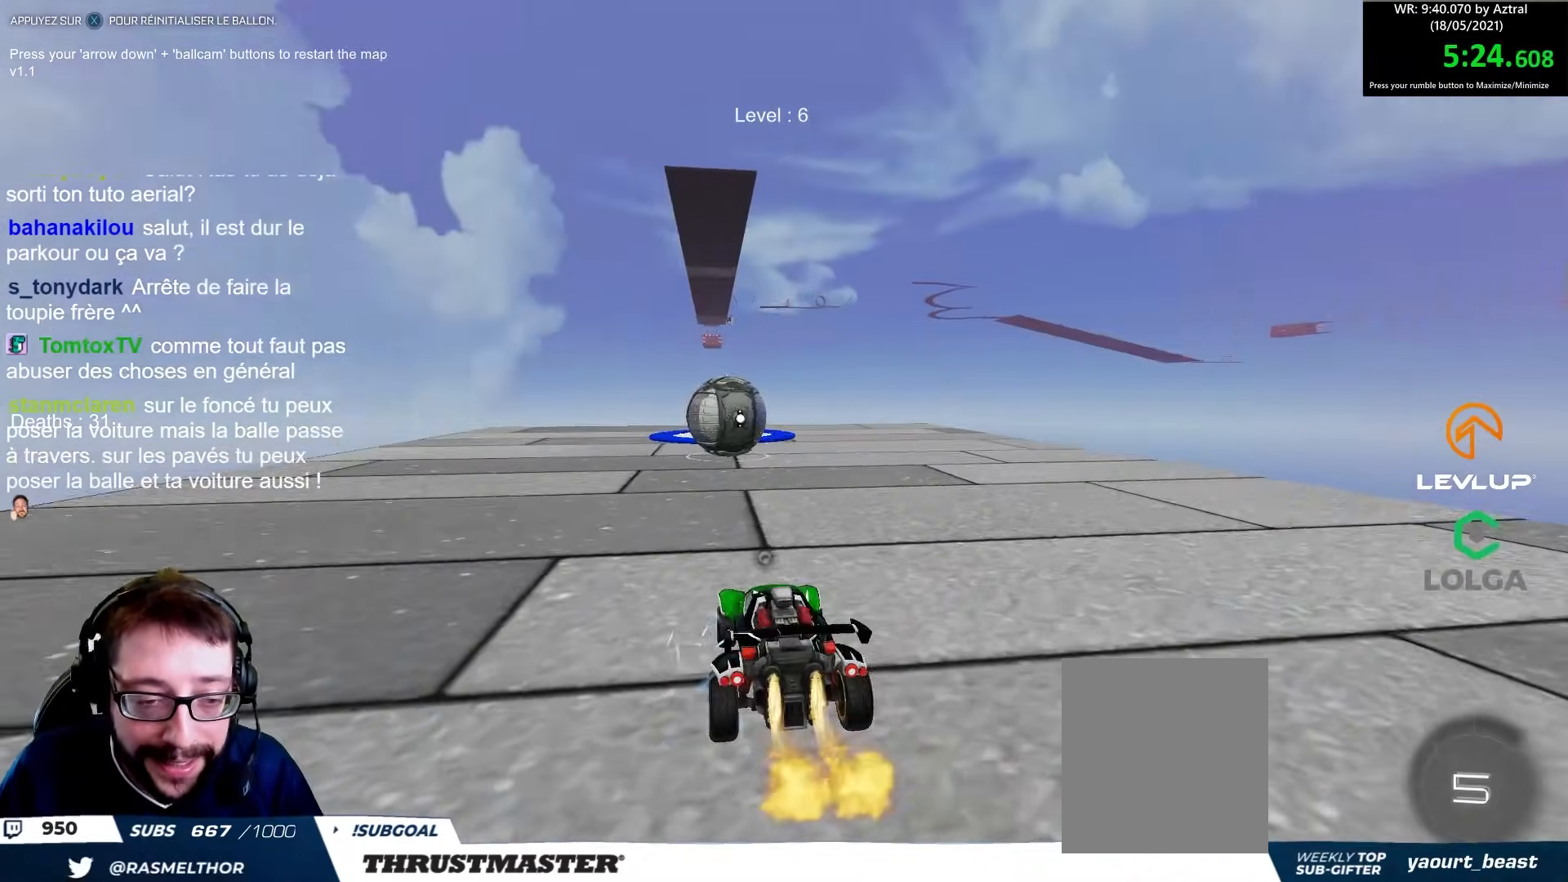
{"buttons": ["B", "R2"], "left_stick": "center", "right_stick": "center", "events": []}
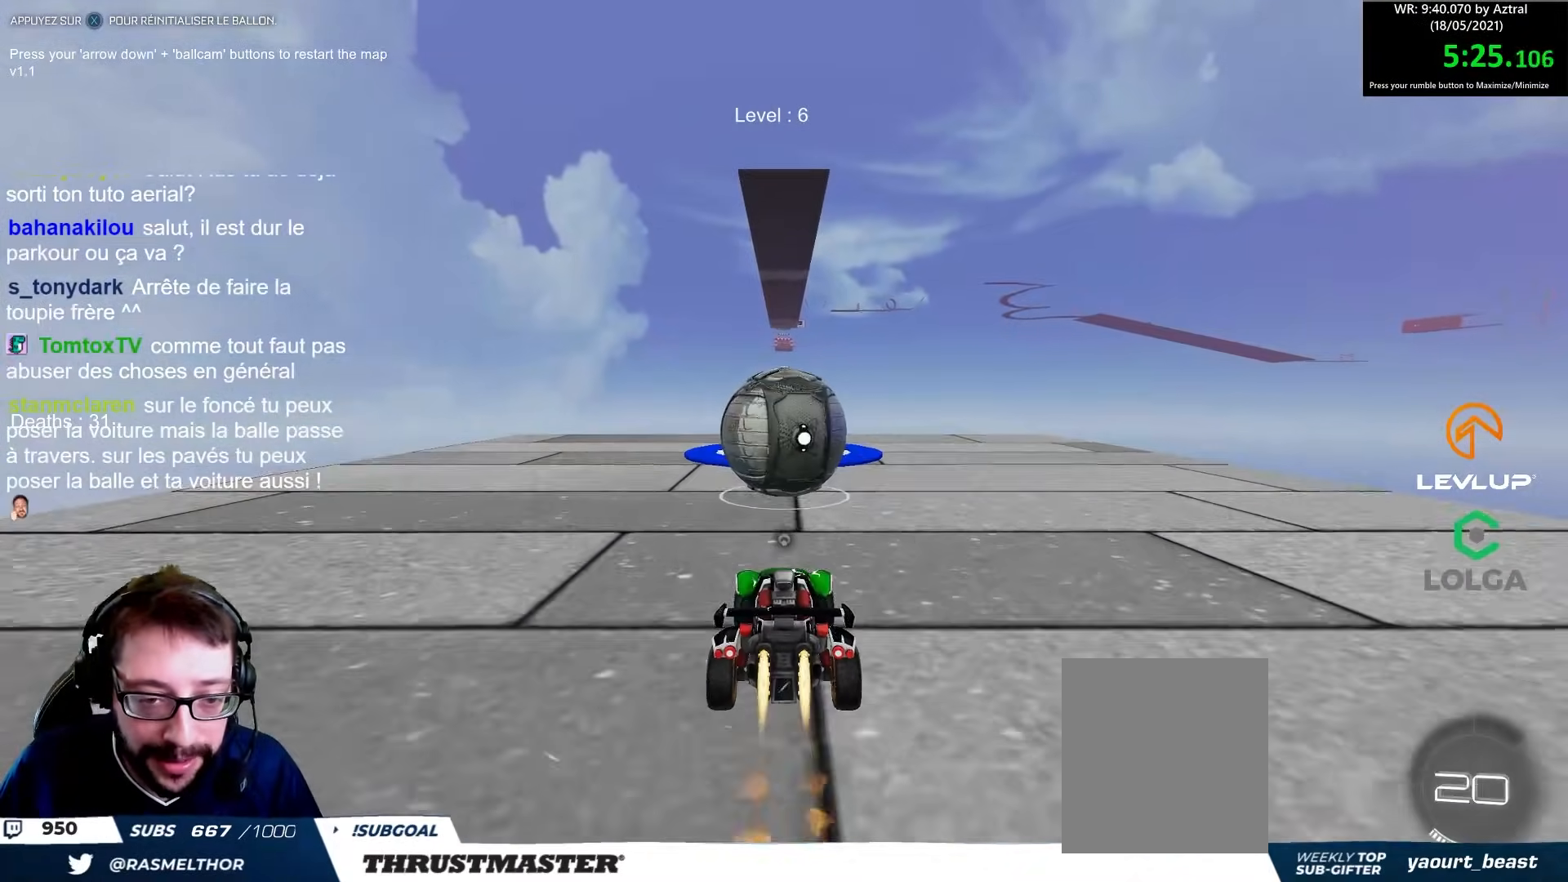
{"buttons": ["R2"], "left_stick": "center", "right_stick": "center", "events": [[250, "Y", "down"], [367, "Y", "up"], [383, "B", "up"]]}